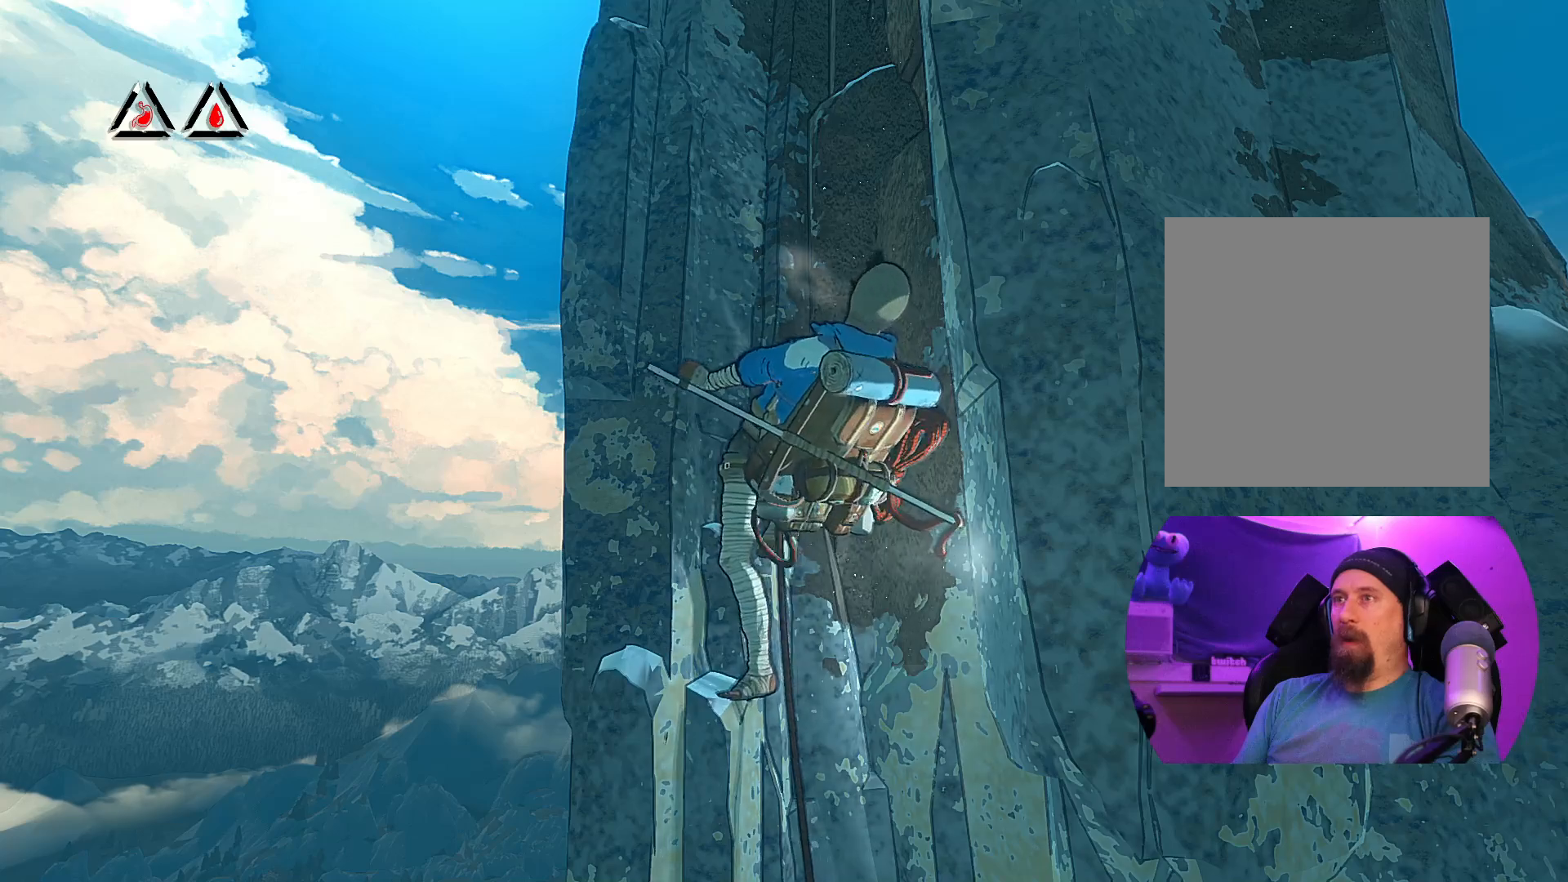
Gameplay with a controller (Xbox layout); each line is a JSON object with the inputs held at the frame after it (dt_ms = milliseconds from this image to that frame). "events" lists button and stick changes between this image and that frame as [ms after this image, input, new state], when the widget could be followed in between.
{"dt_ms": 500, "buttons": [], "left_stick": "center", "right_stick": "center", "events": [[250, "left_stick", "center"]]}
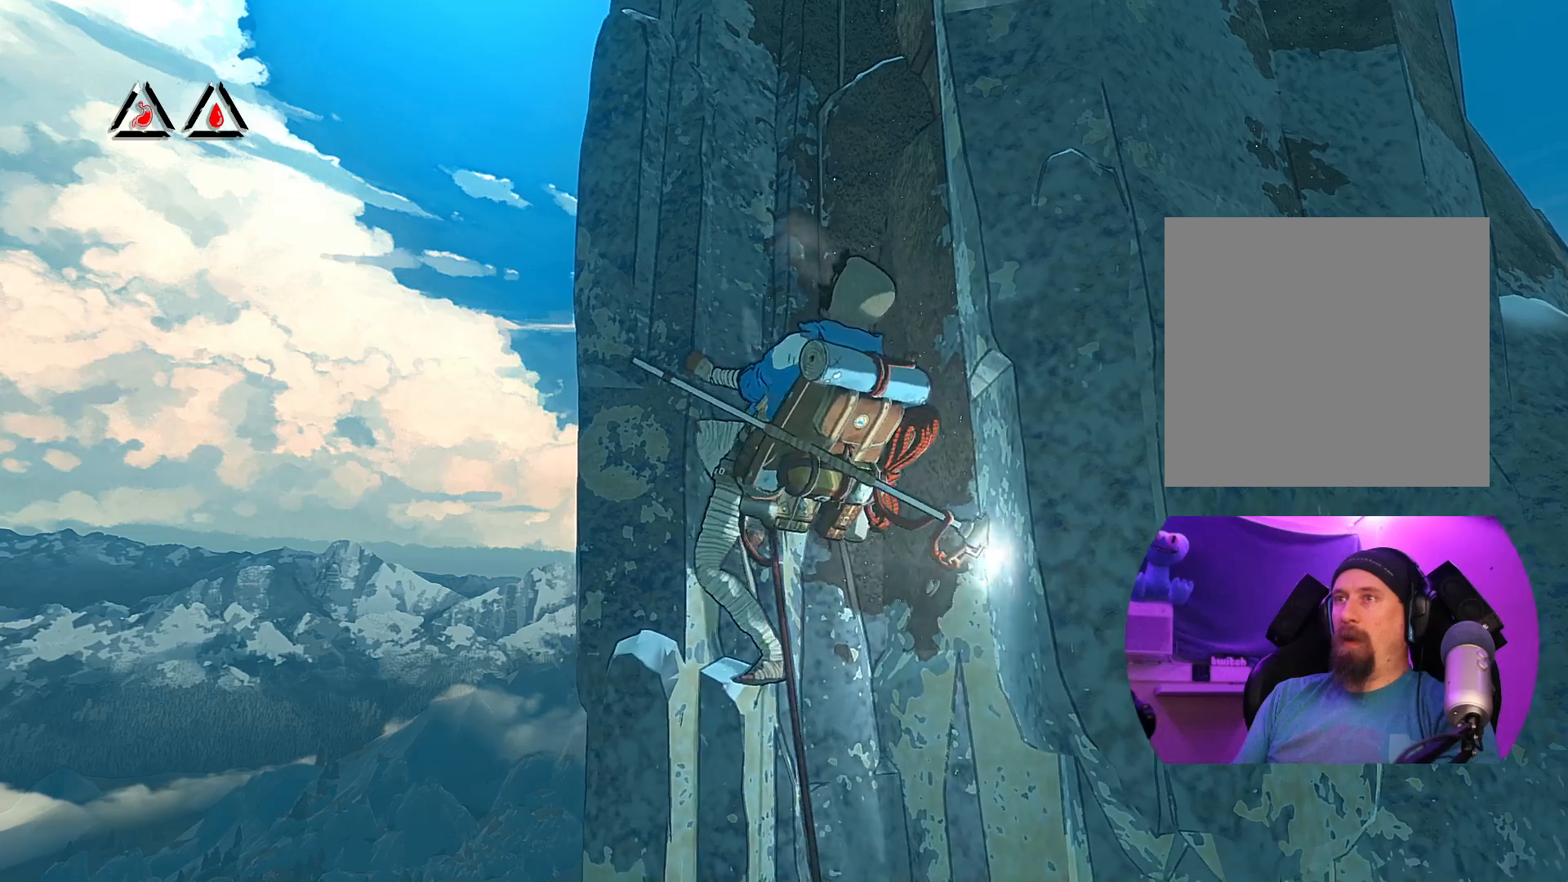
{"dt_ms": 500, "buttons": ["R1"], "left_stick": "center", "right_stick": "center", "events": [[17, "left_stick", "up"], [233, "left_stick", "up-right"], [300, "R1", "down"], [383, "left_stick", "center"]]}
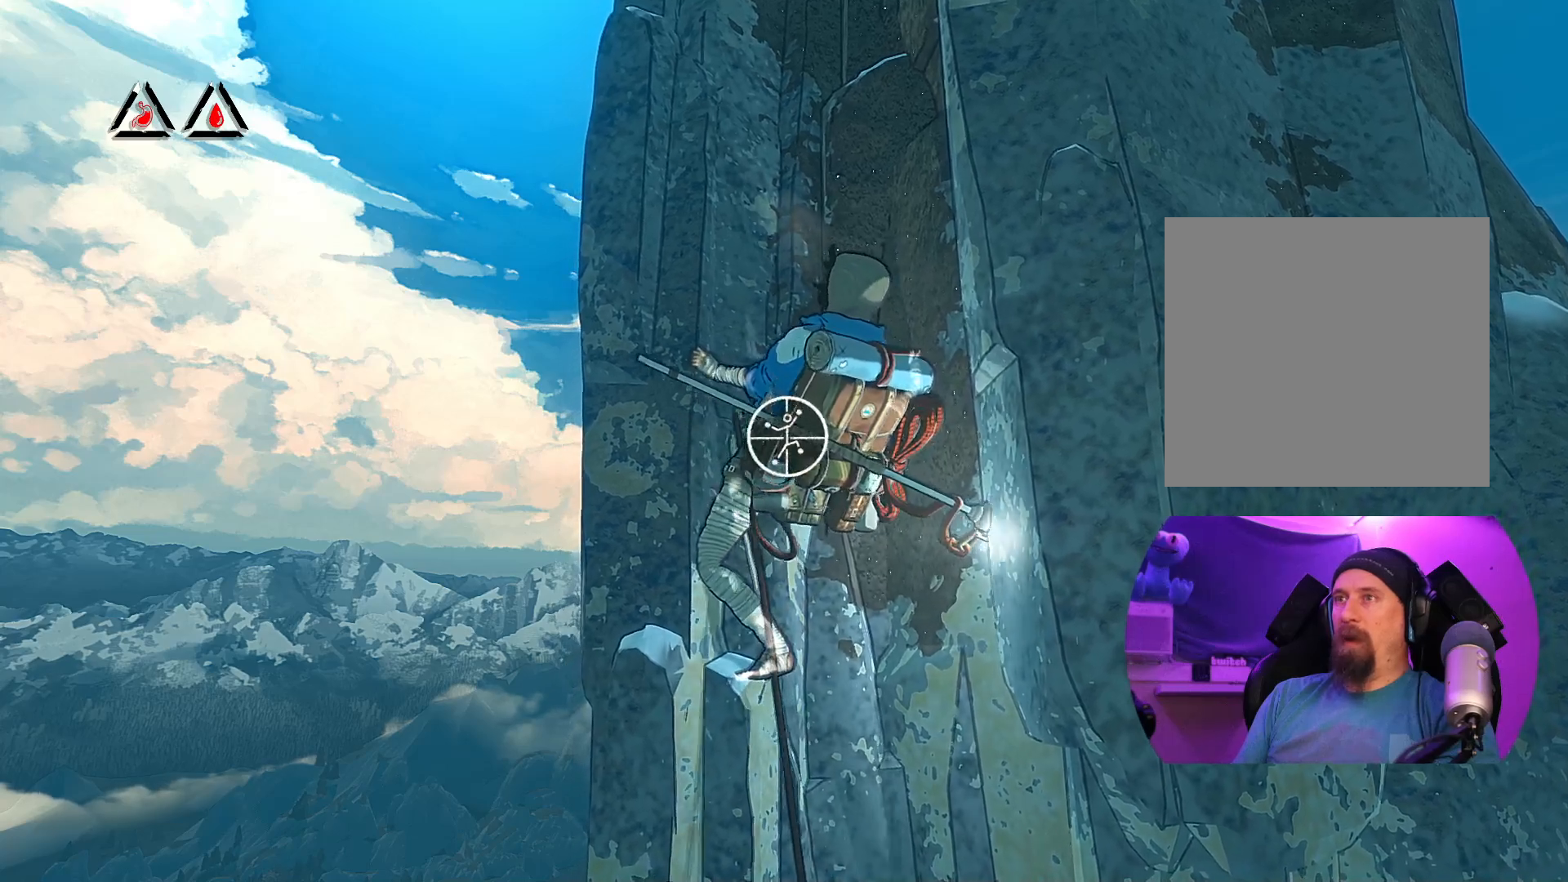
{"dt_ms": 500, "buttons": [], "left_stick": "center", "right_stick": "center"}
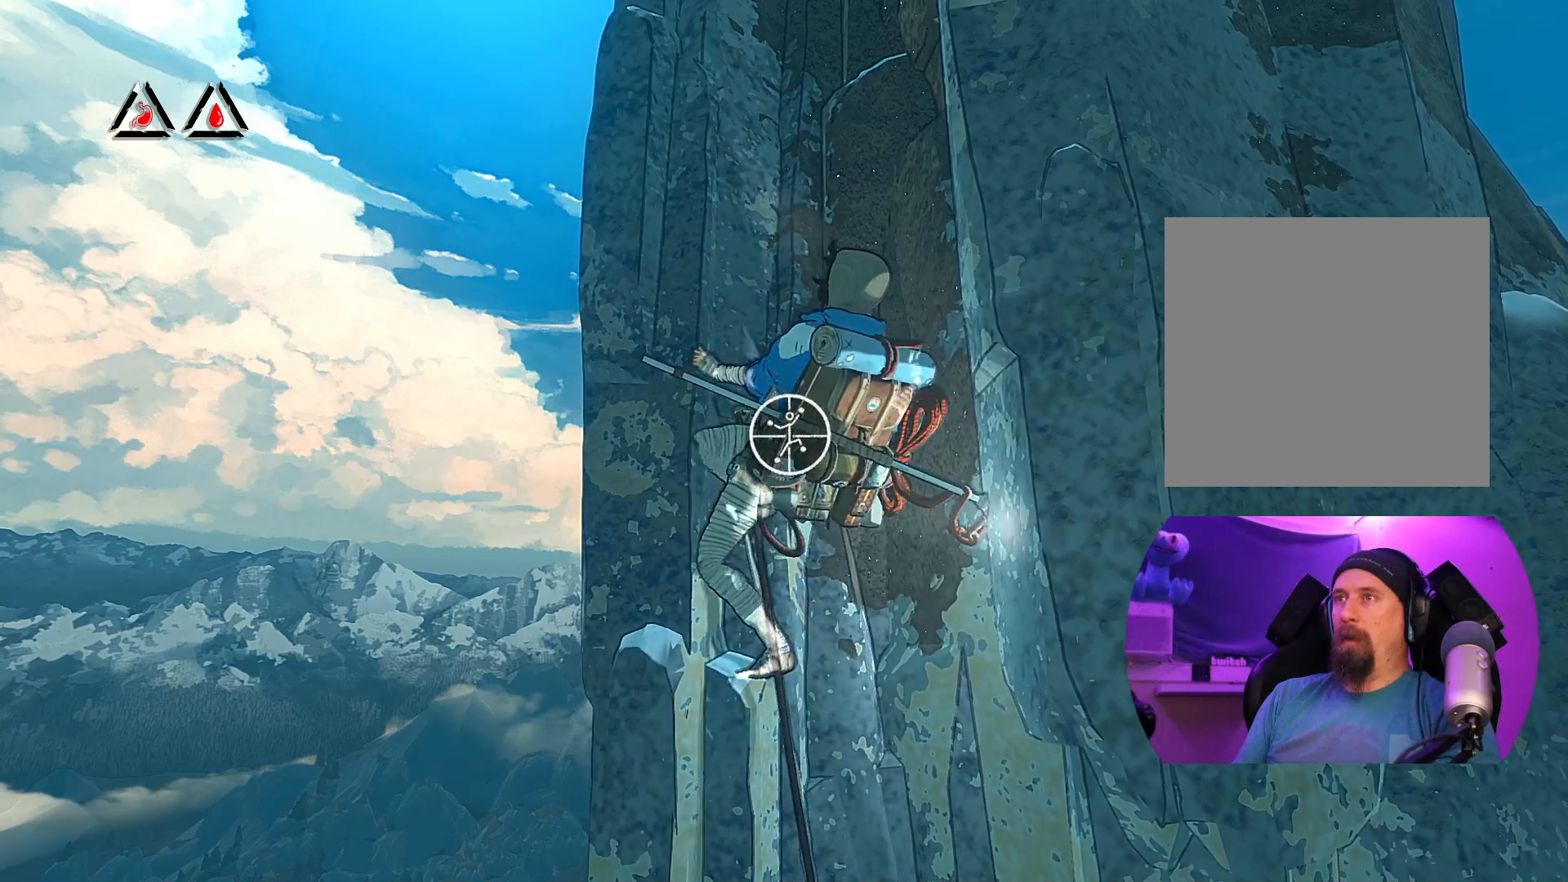
{"dt_ms": 500, "buttons": [], "left_stick": "center", "right_stick": "center", "events": [[33, "right_stick", "down-left"], [300, "right_stick", "center"]]}
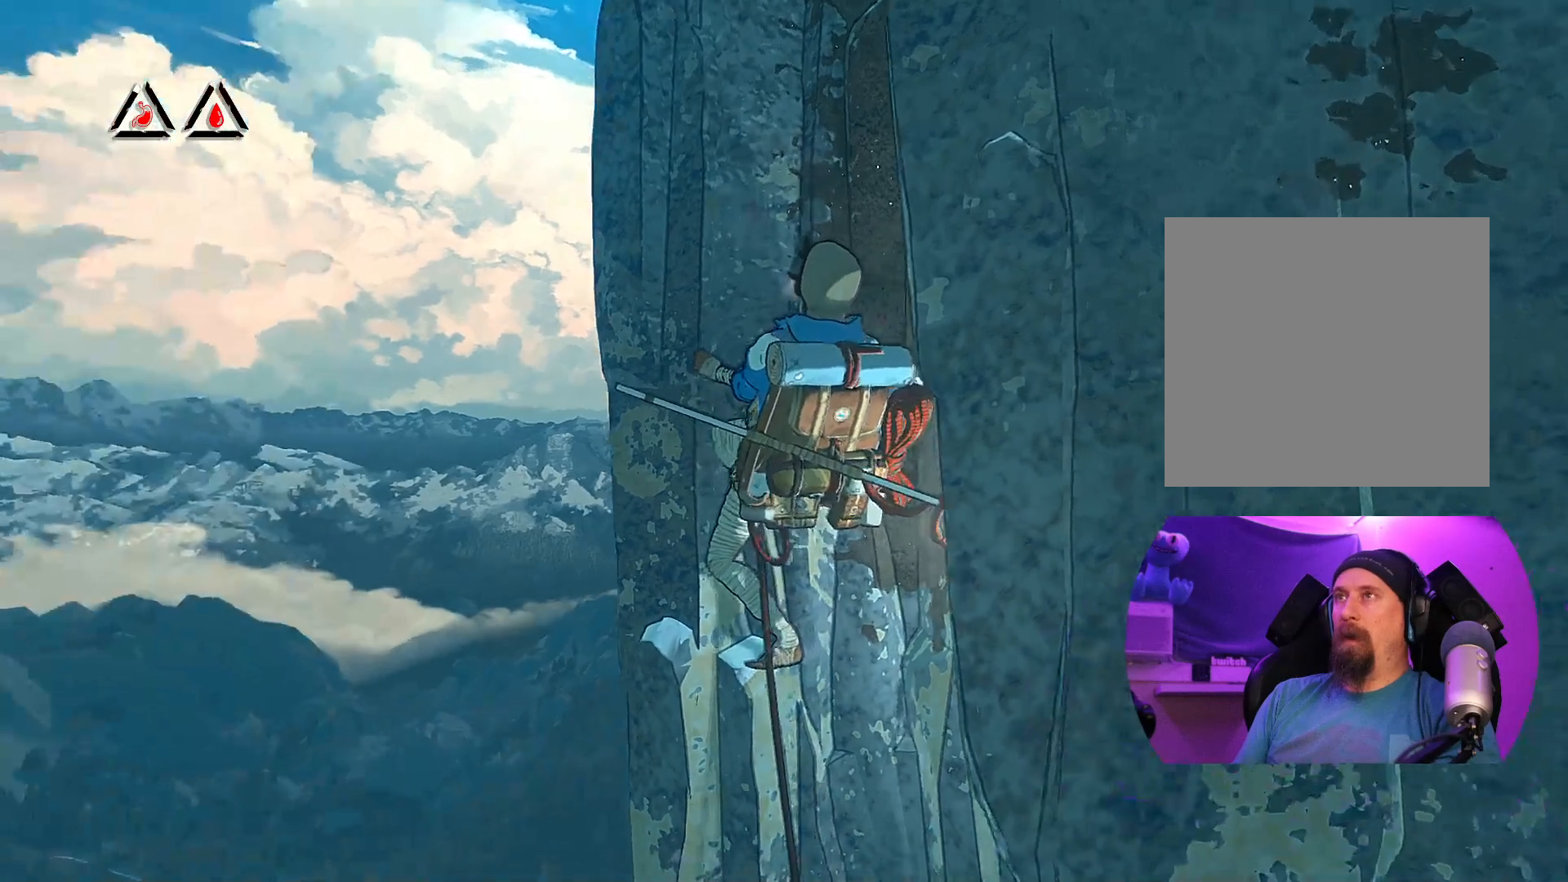
{"dt_ms": 500, "buttons": [], "left_stick": "center", "right_stick": "down-right", "events": [[50, "right_stick", "up-right"], [150, "right_stick", "right"], [417, "right_stick", "down-right"]]}
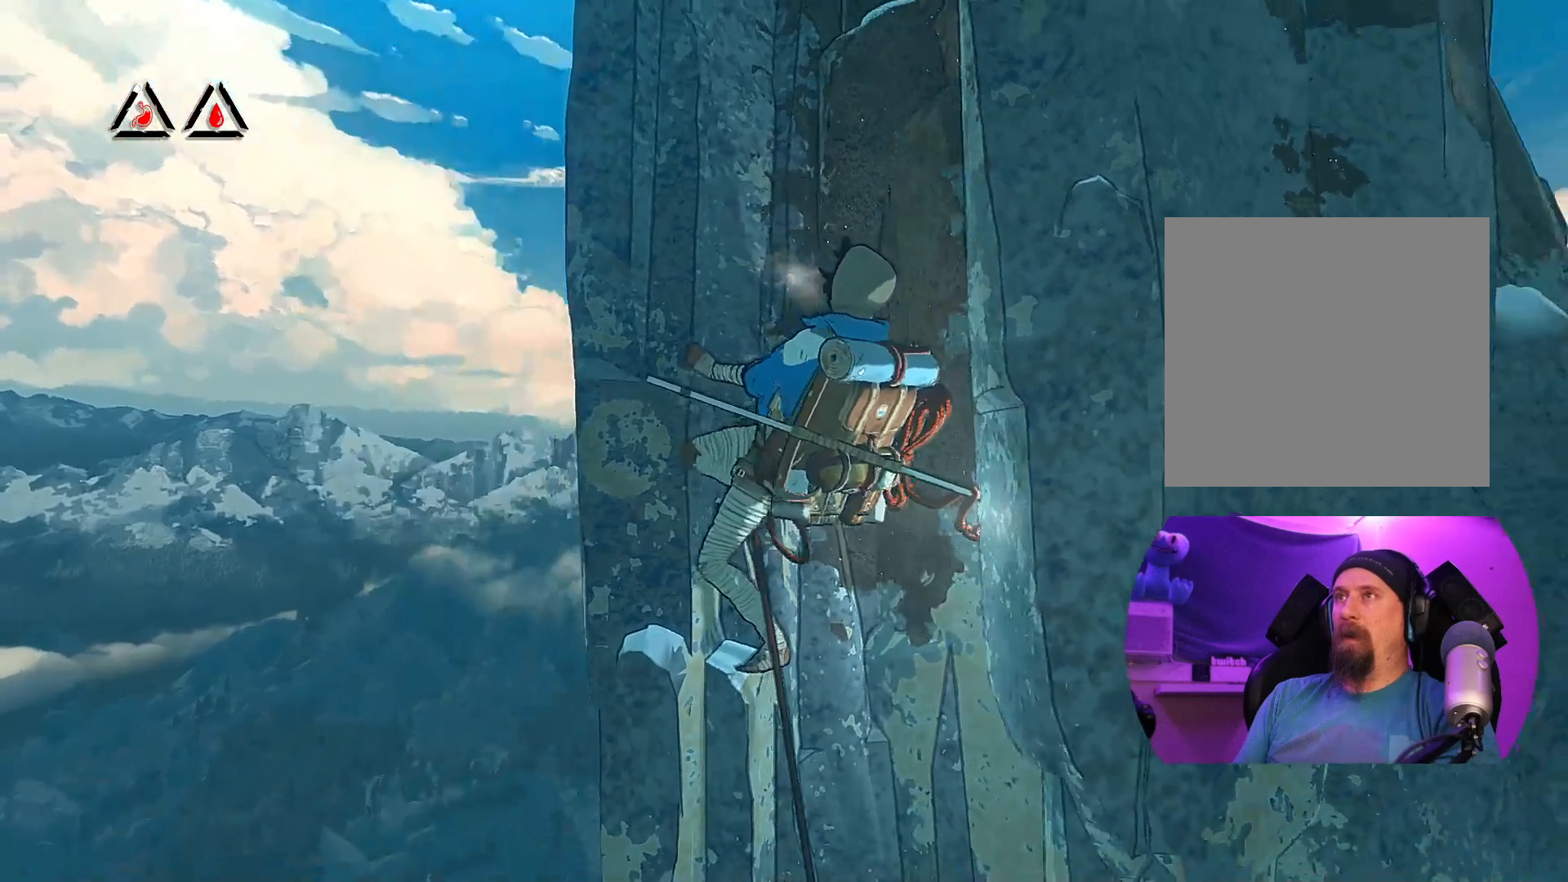
{"dt_ms": 500, "buttons": ["R1"], "left_stick": "up-left", "right_stick": "center", "events": [[100, "right_stick", "down-left"], [250, "right_stick", "center"], [383, "R1", "down"], [483, "left_stick", "up-left"]]}
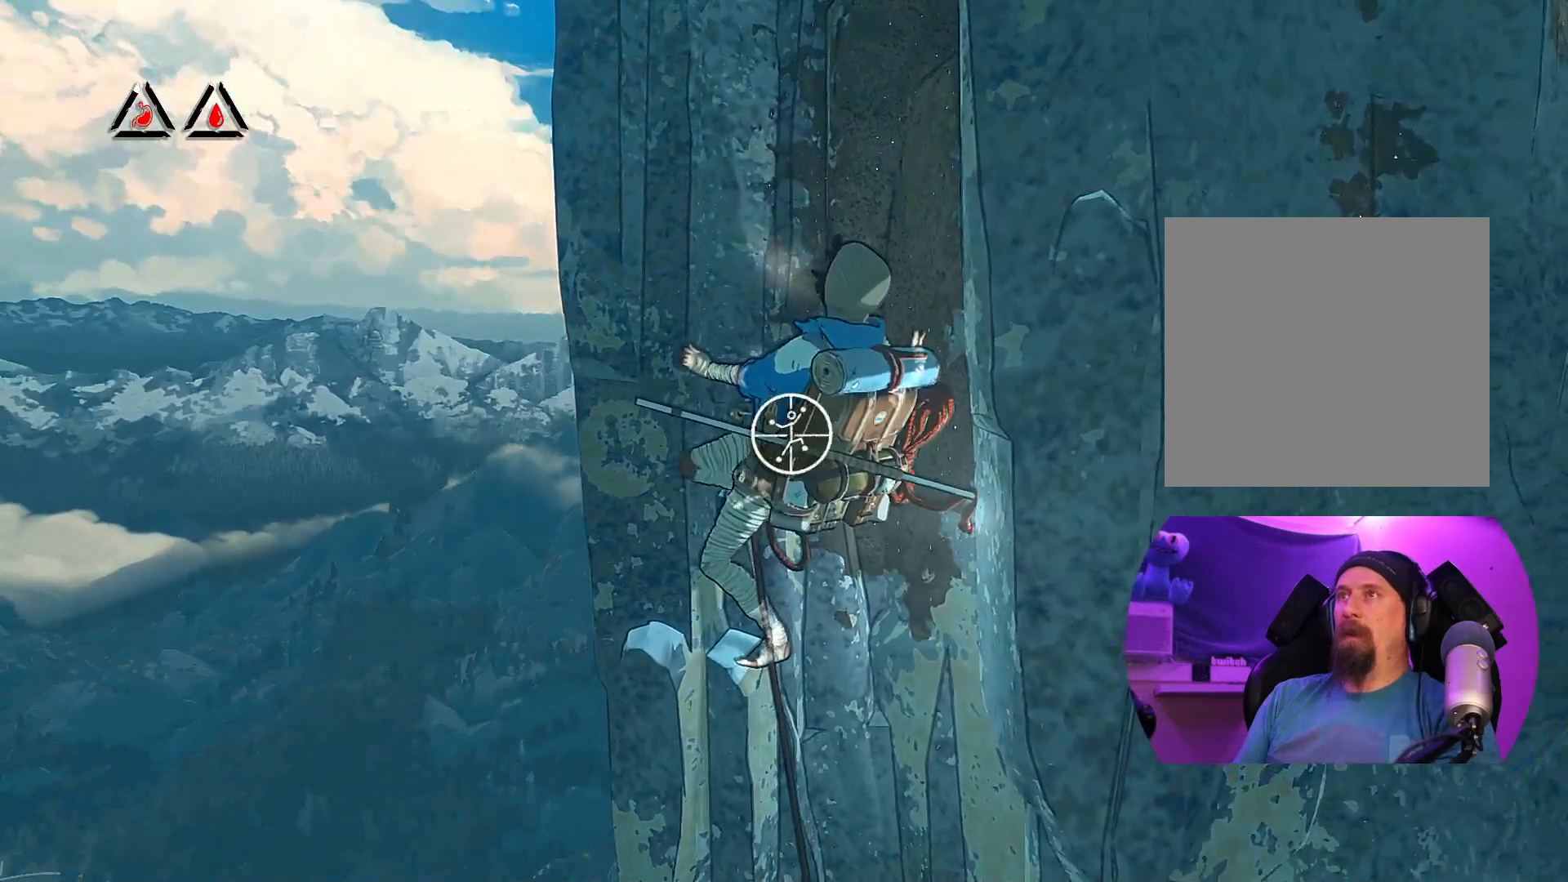
{"dt_ms": 500, "buttons": [], "left_stick": "up-left", "right_stick": "center", "events": [[300, "R1", "up"]]}
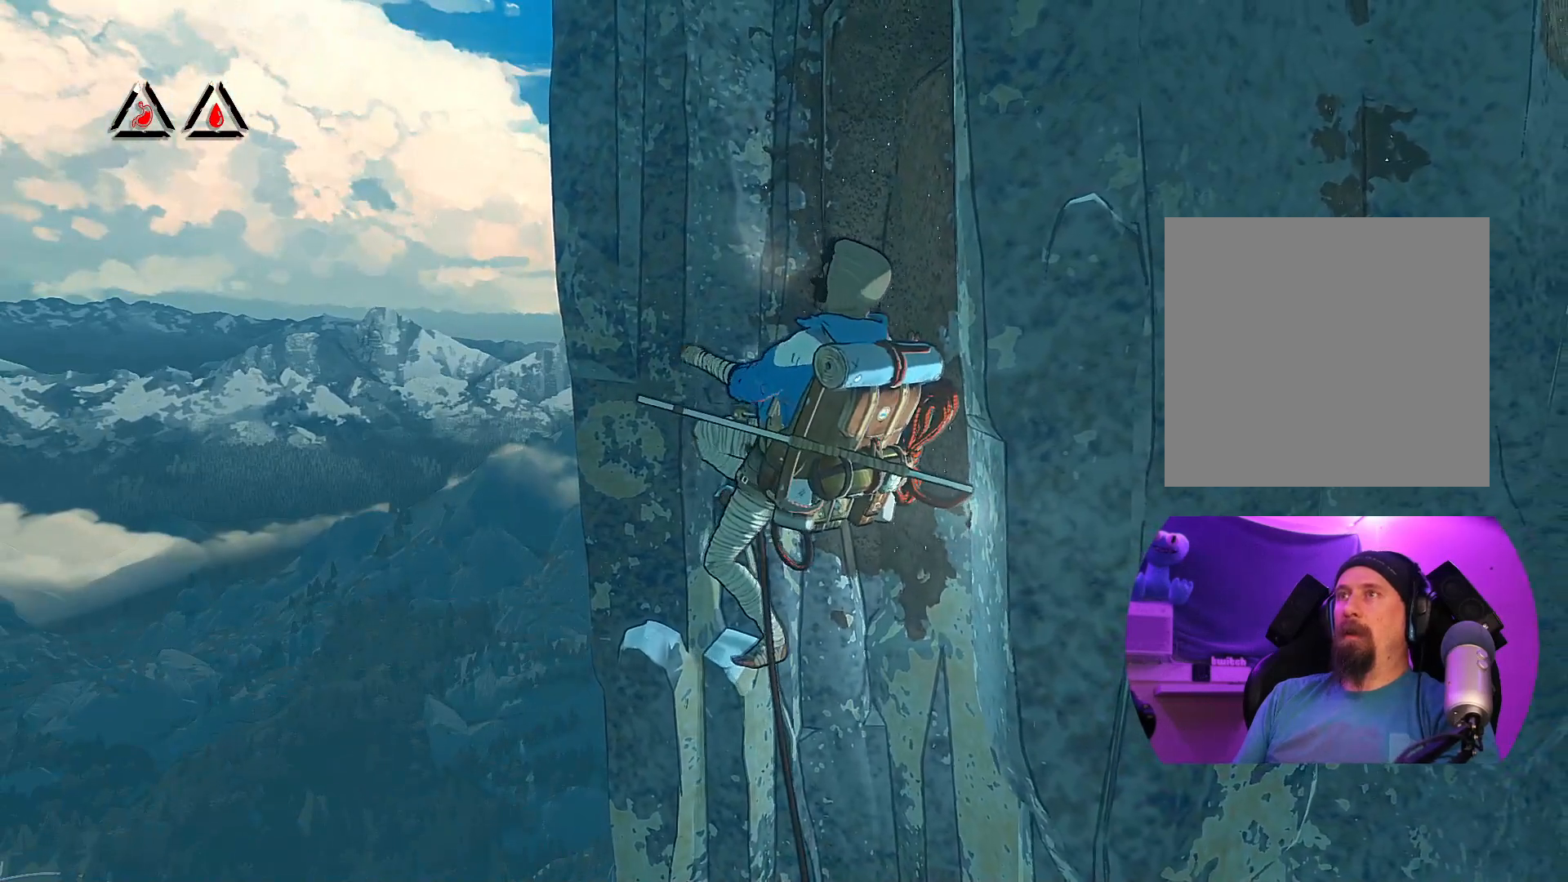
{"dt_ms": 500, "buttons": [], "left_stick": "up-left", "right_stick": "center", "events": []}
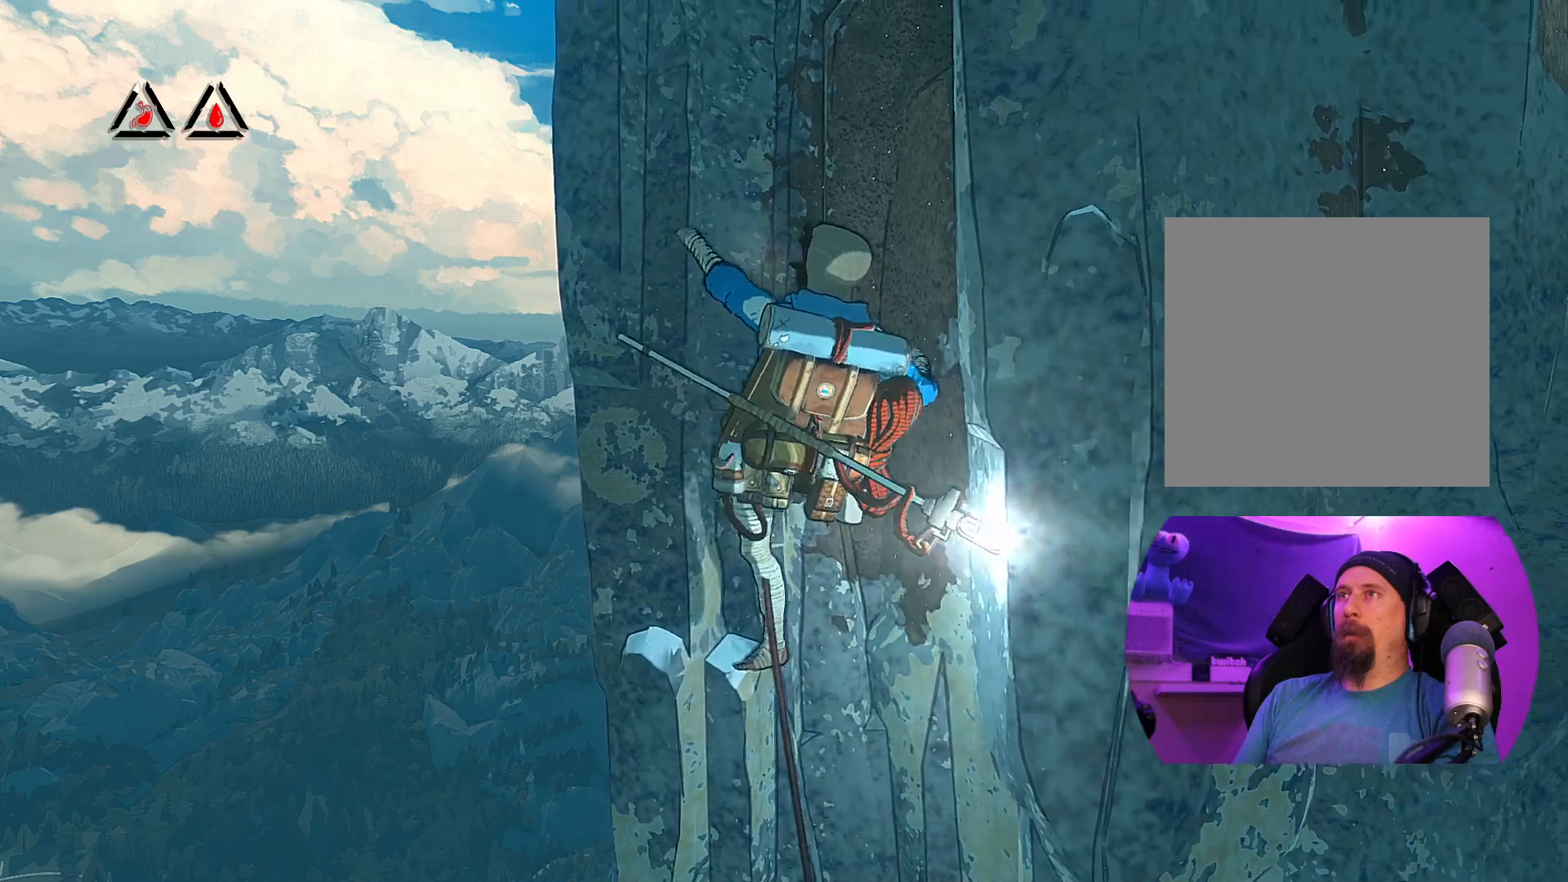
{"dt_ms": 500, "buttons": [], "left_stick": "up-left", "right_stick": "center", "events": []}
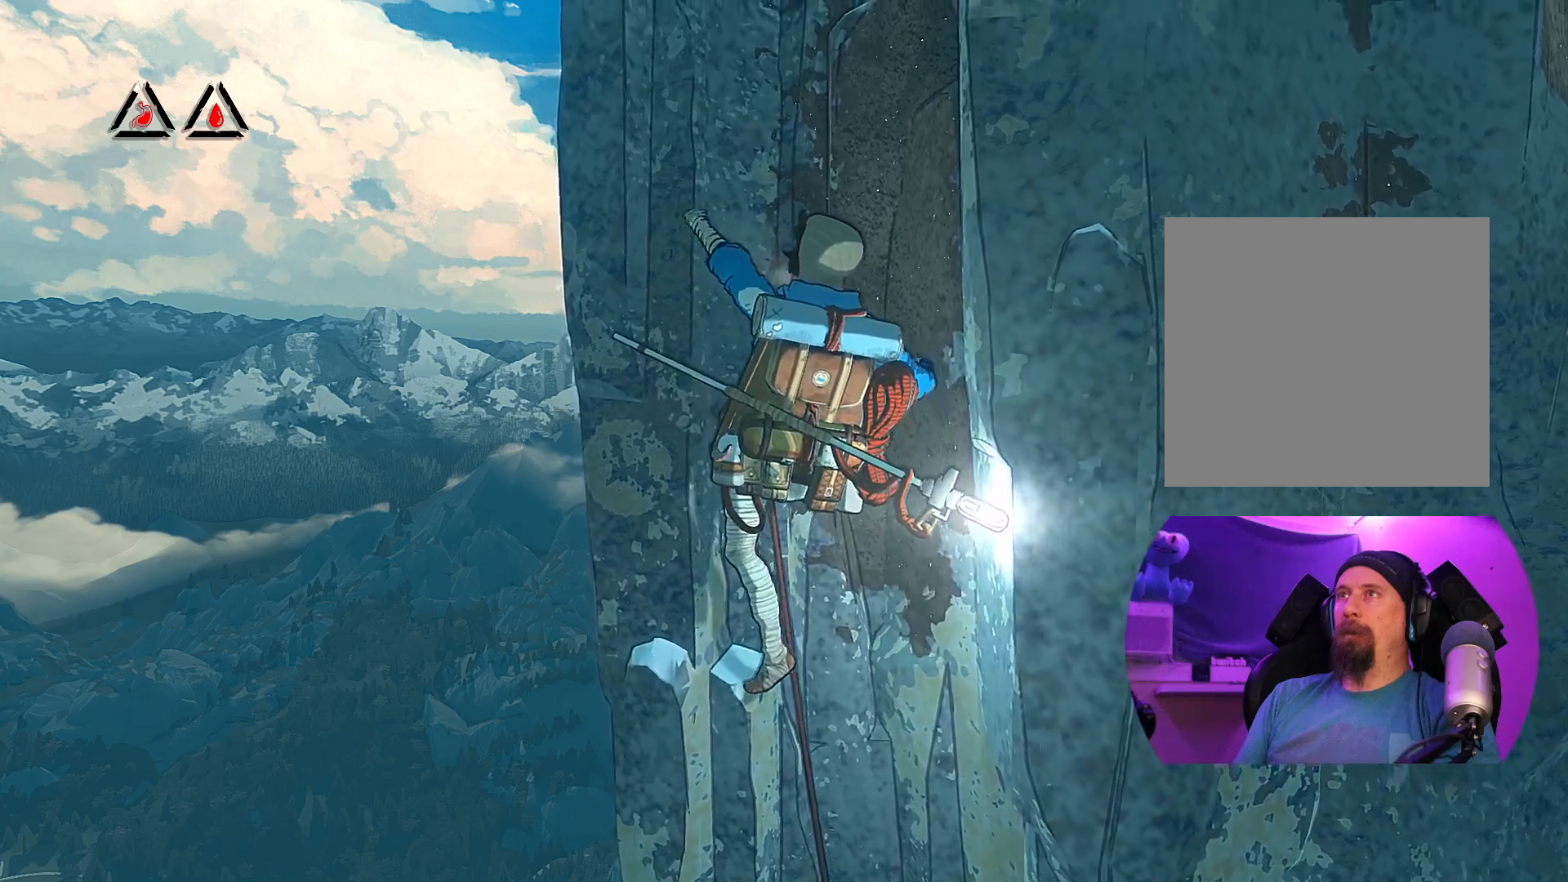
{"dt_ms": 500, "buttons": ["R1"], "left_stick": "center", "right_stick": "center", "events": [[83, "R1", "down"], [300, "left_stick", "up"], [350, "R2", "down"], [417, "left_stick", "center"], [467, "R2", "up"]]}
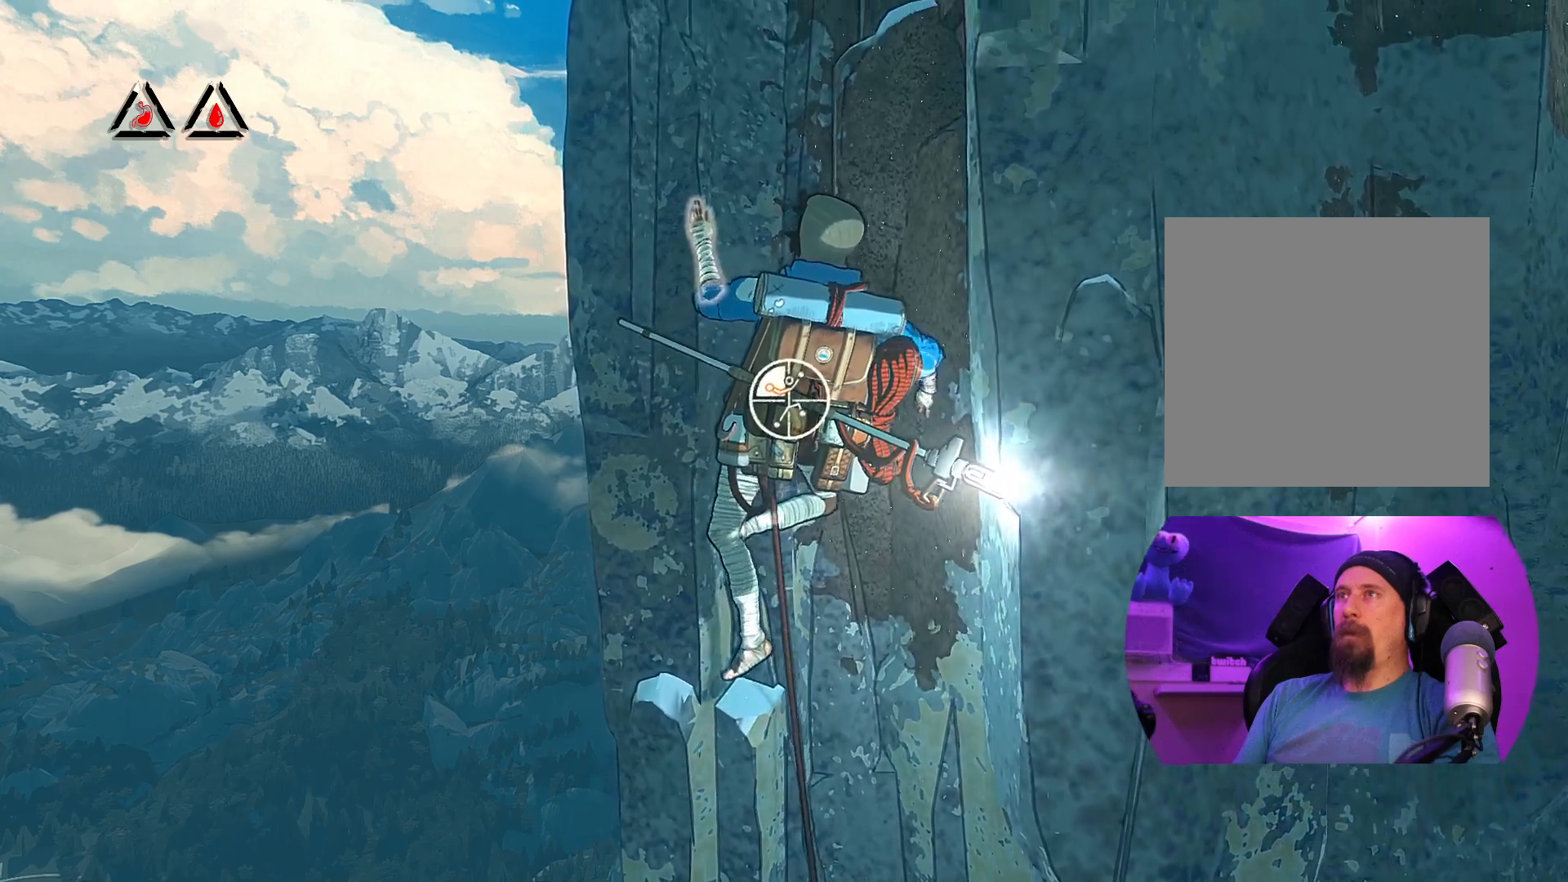
{"dt_ms": 500, "buttons": ["R1"], "left_stick": "center", "right_stick": "center", "events": []}
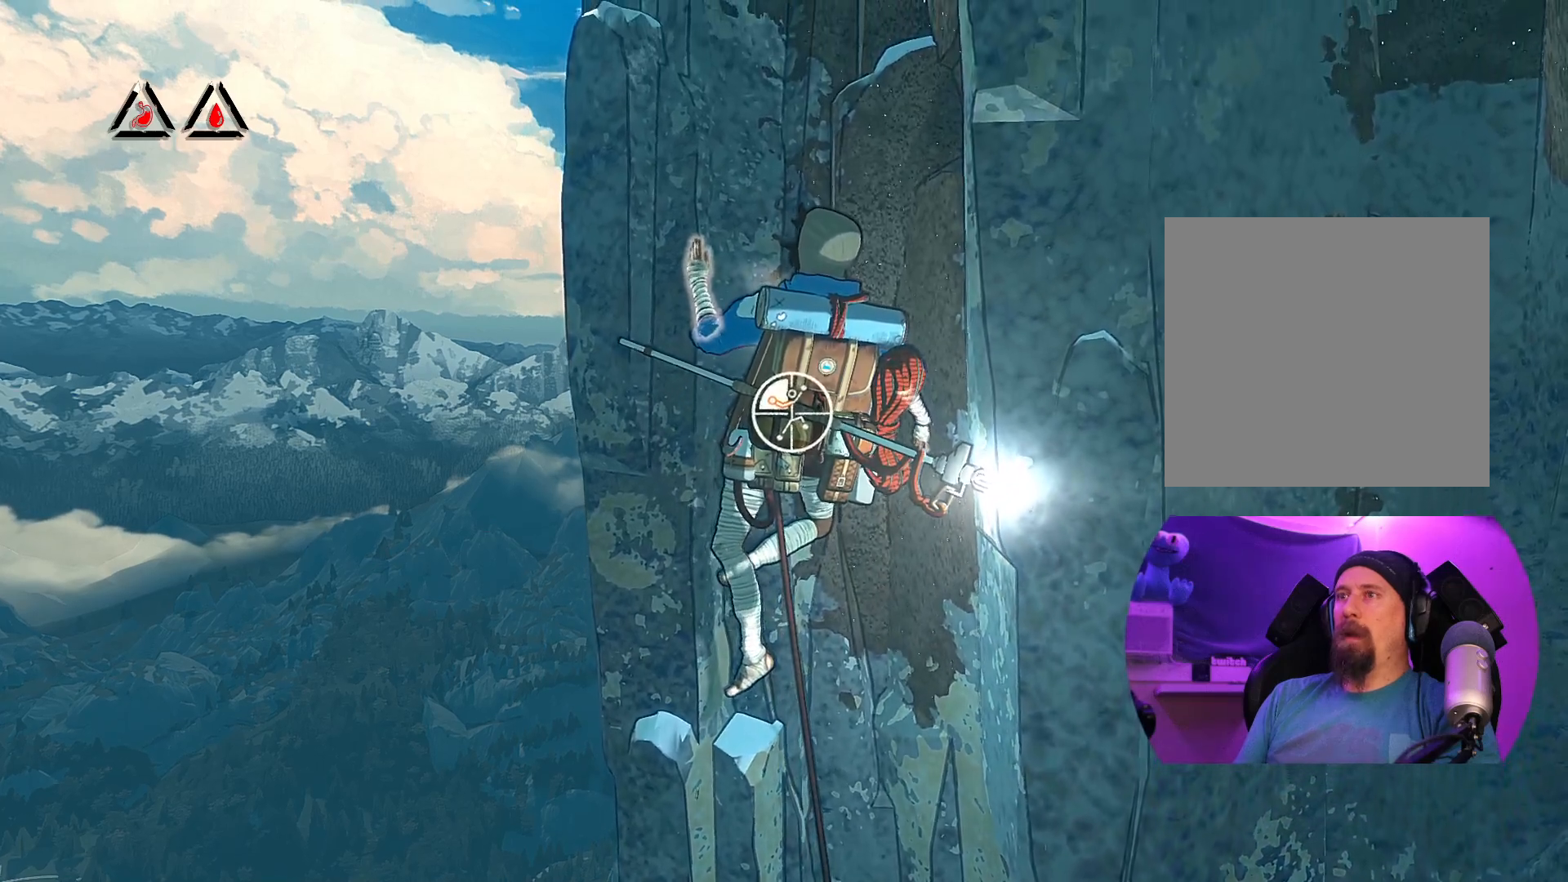
{"dt_ms": 500, "buttons": ["R1"], "left_stick": "center", "right_stick": "up", "events": [[417, "right_stick", "up"]]}
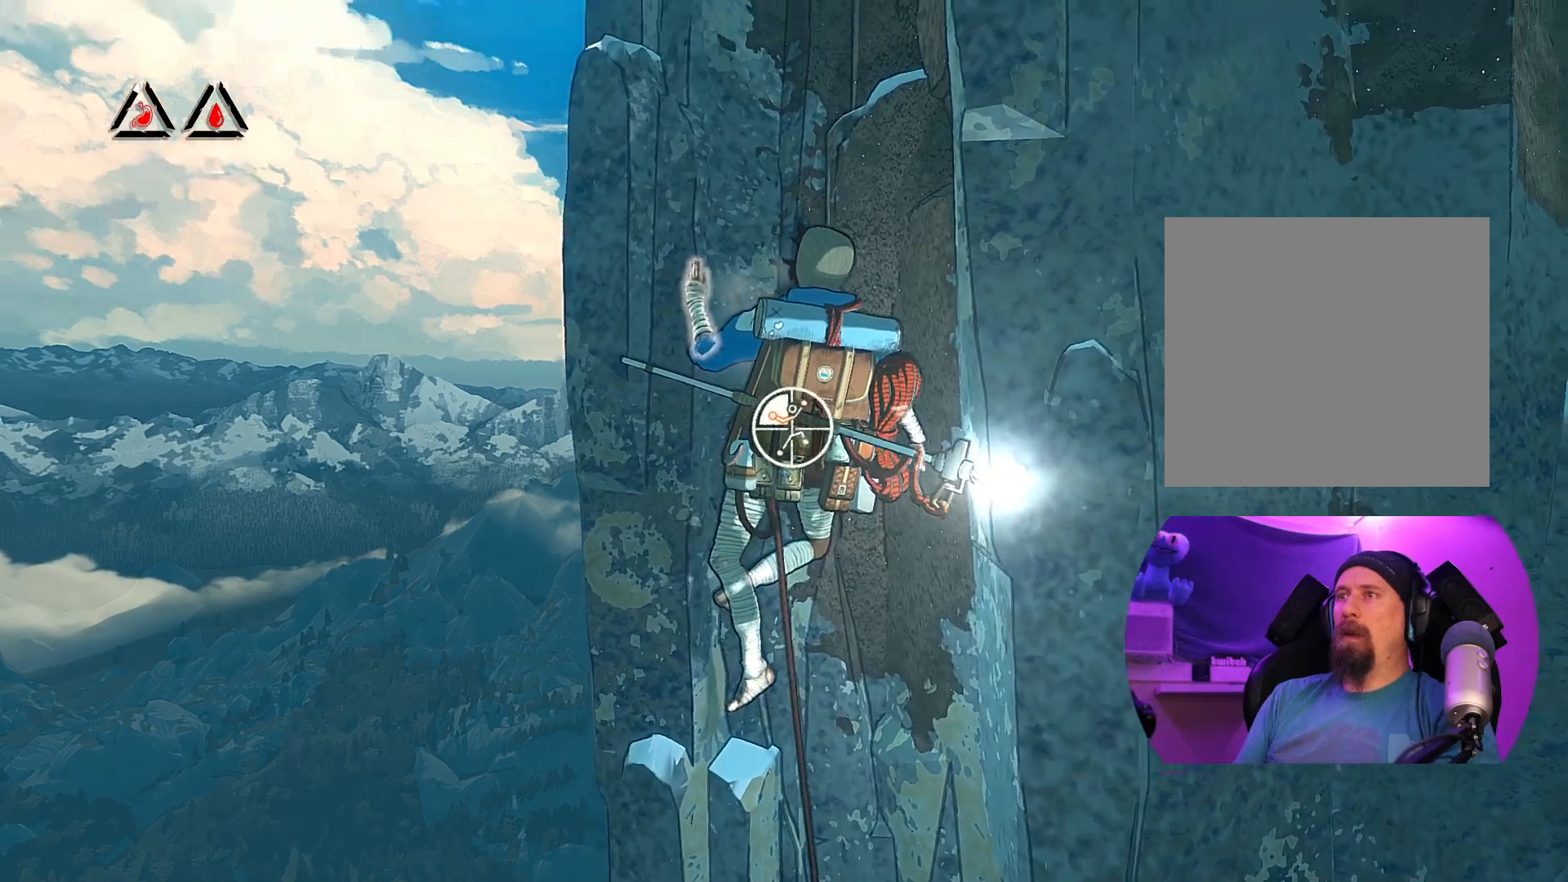
{"dt_ms": 500, "buttons": ["R1"], "left_stick": "center", "right_stick": "center", "events": [[383, "right_stick", "center"]]}
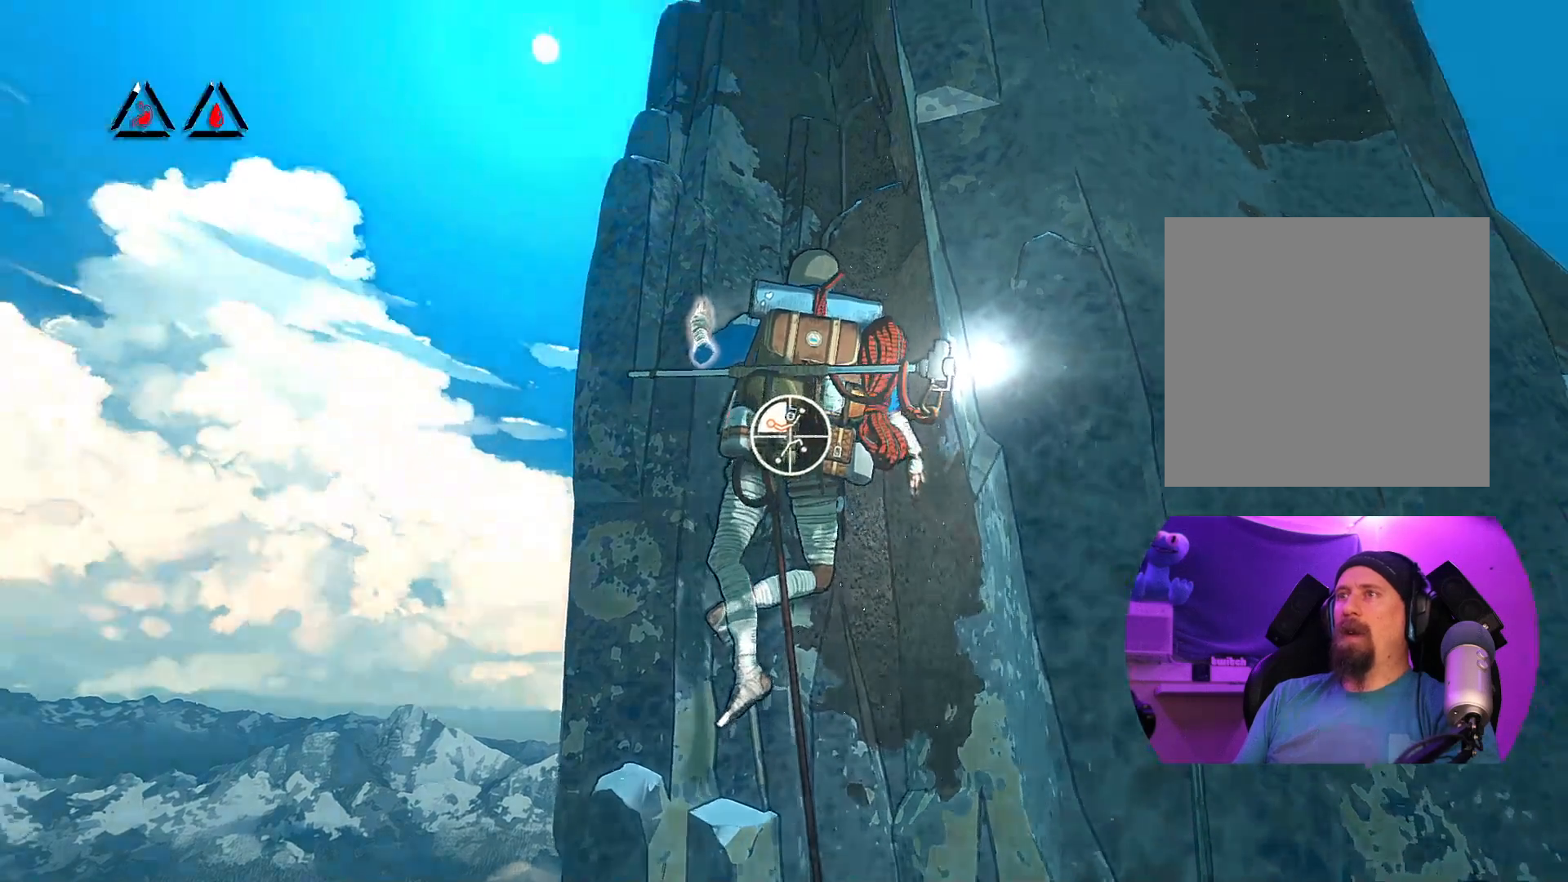
{"dt_ms": 500, "buttons": ["R1"], "left_stick": "center", "right_stick": "down-left", "events": [[17, "right_stick", "down-right"], [500, "right_stick", "down-left"]]}
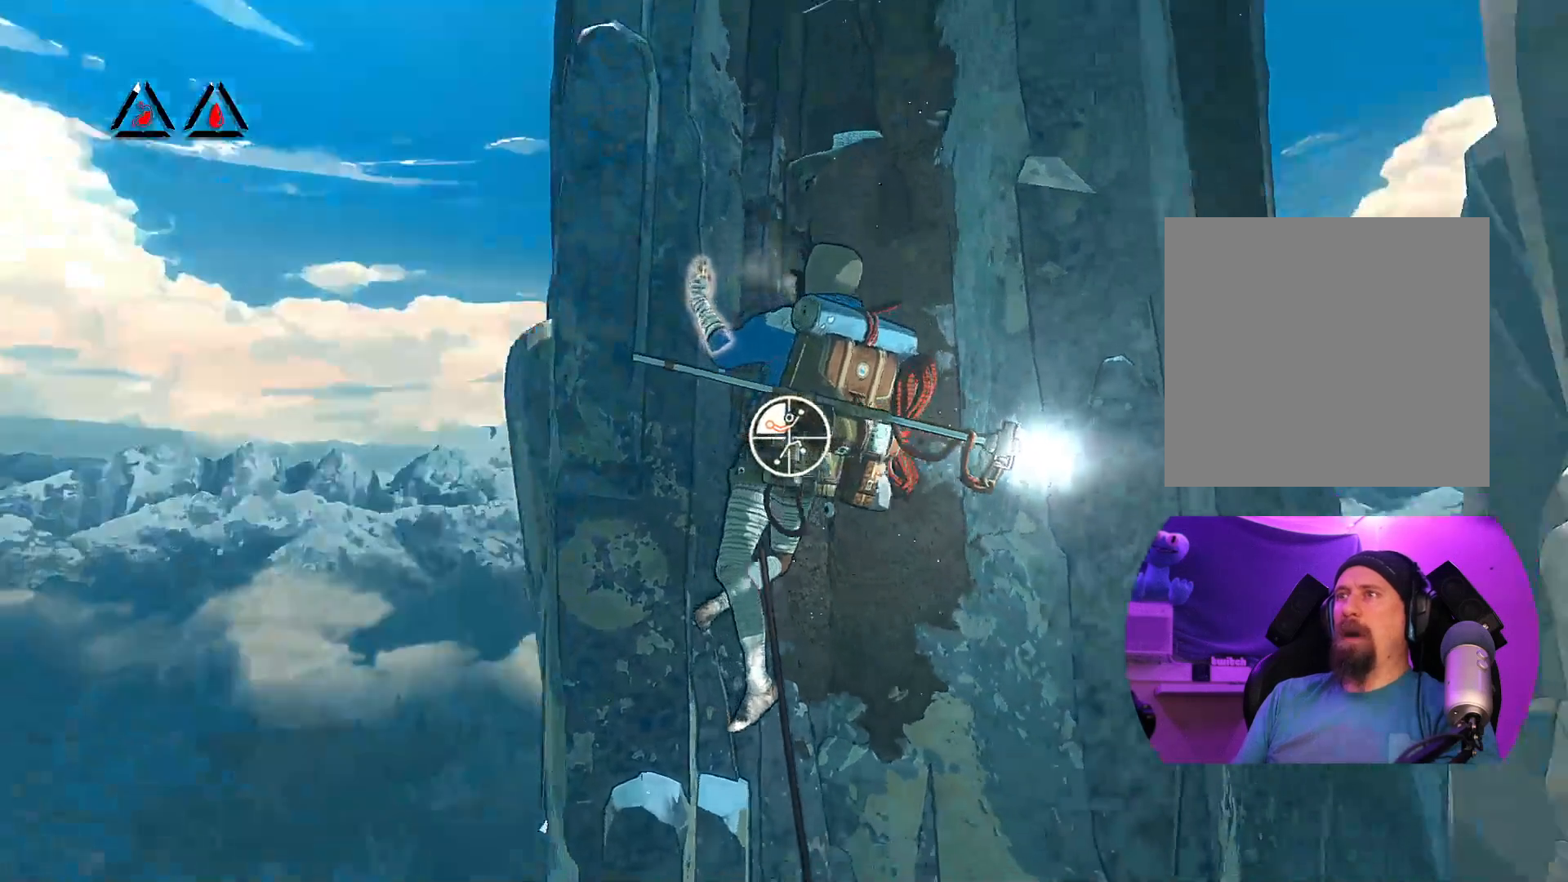
{"dt_ms": 500, "buttons": ["R1"], "left_stick": "center", "right_stick": "down-right", "events": [[83, "right_stick", "center"], [500, "right_stick", "down-right"]]}
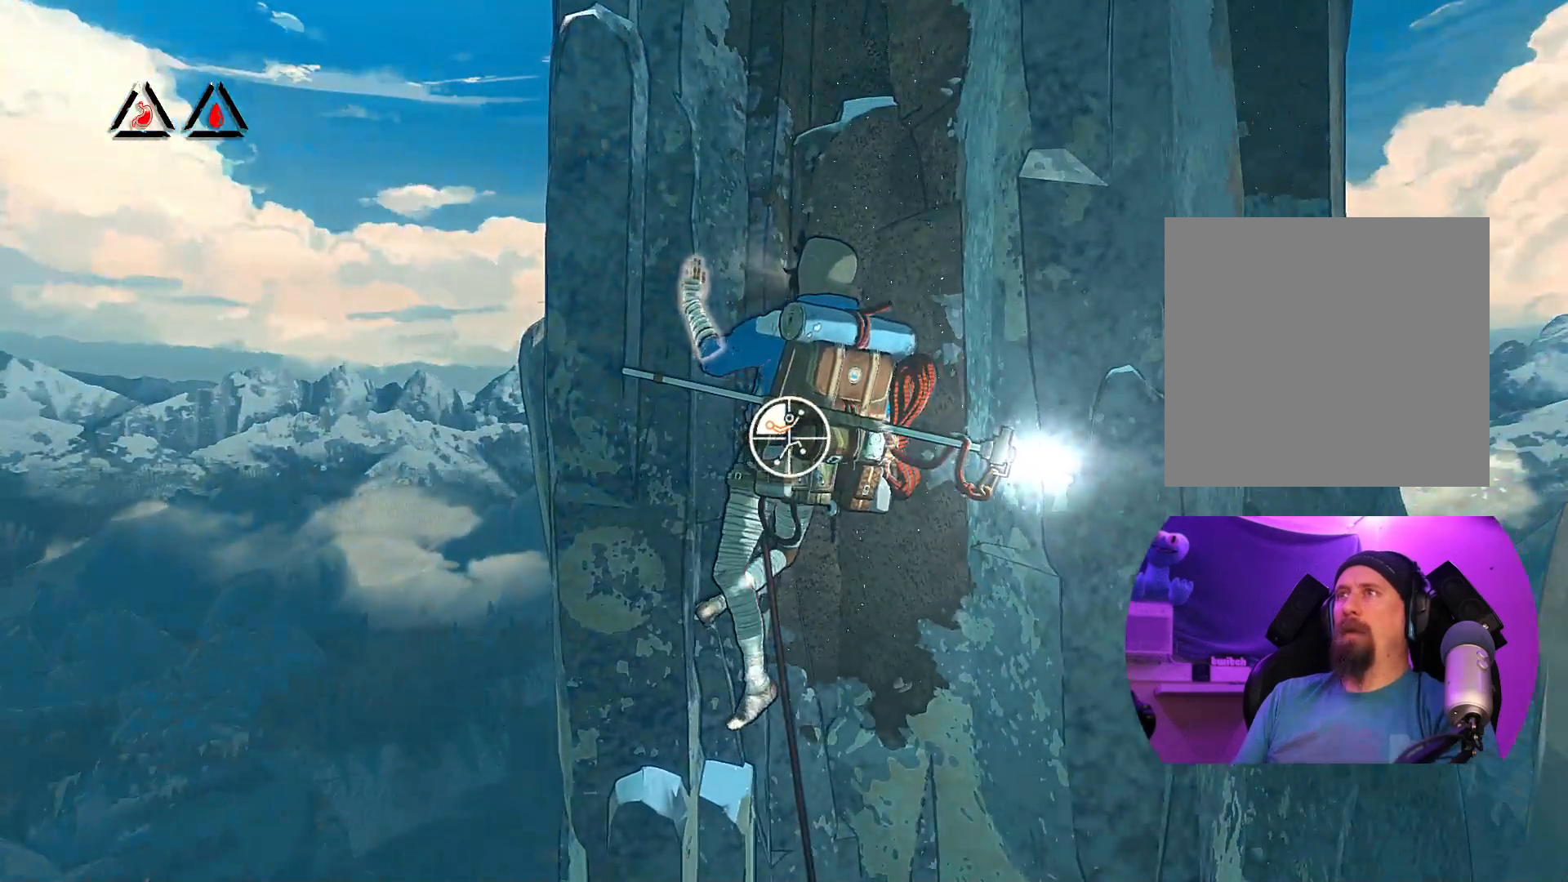
{"dt_ms": 500, "buttons": ["R1"], "left_stick": "center", "right_stick": "center", "events": [[50, "right_stick", "down"], [267, "right_stick", "left"], [350, "right_stick", "center"]]}
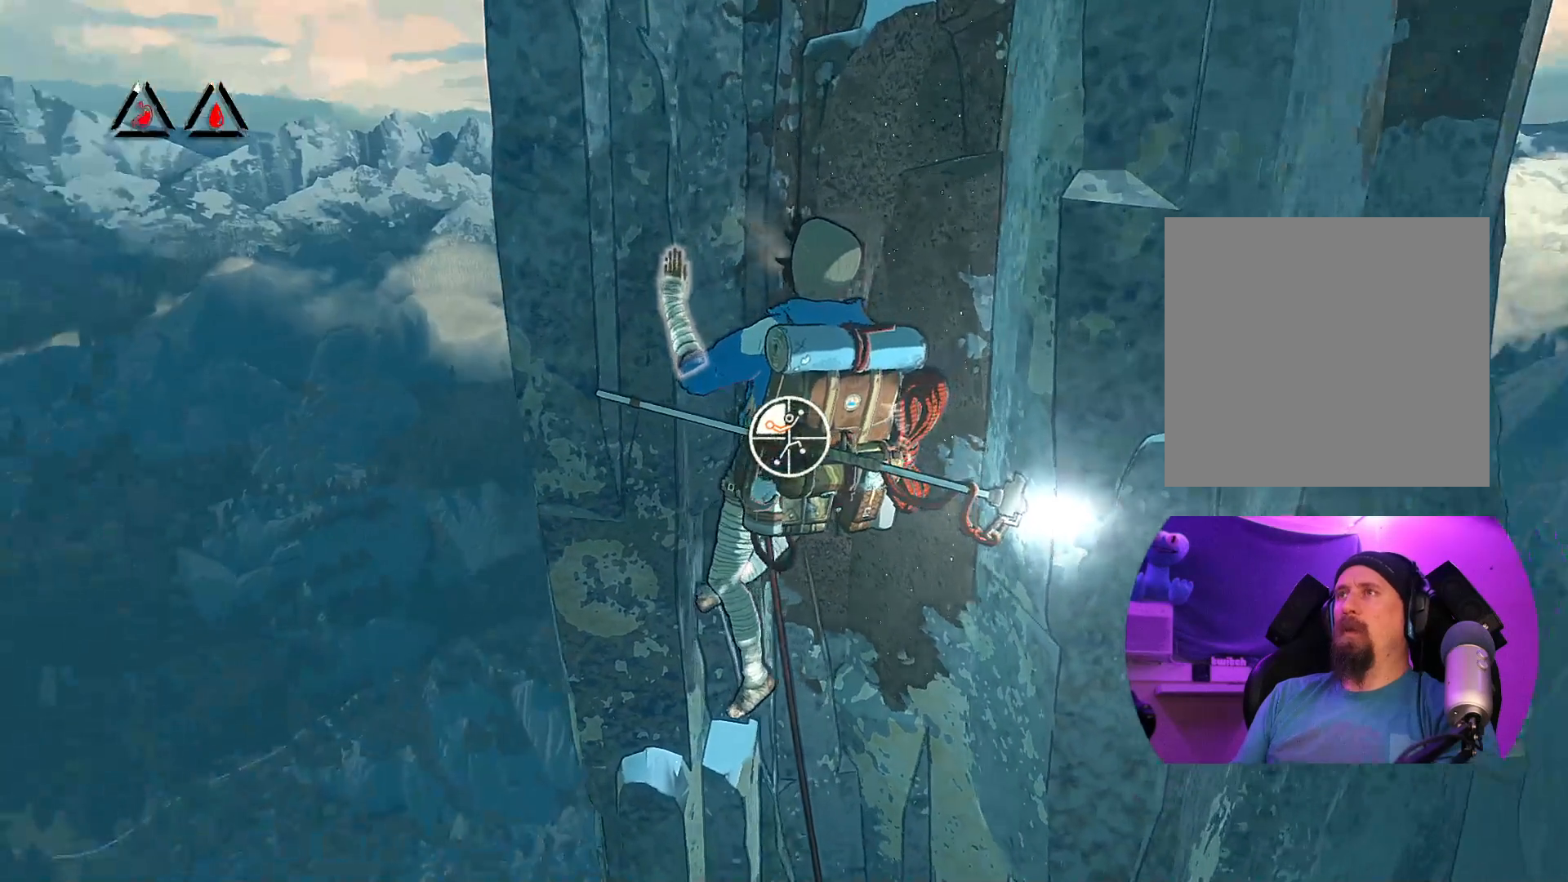
{"dt_ms": 500, "buttons": ["R1"], "left_stick": "up-right", "right_stick": "center", "events": [[100, "left_stick", "up-right"]]}
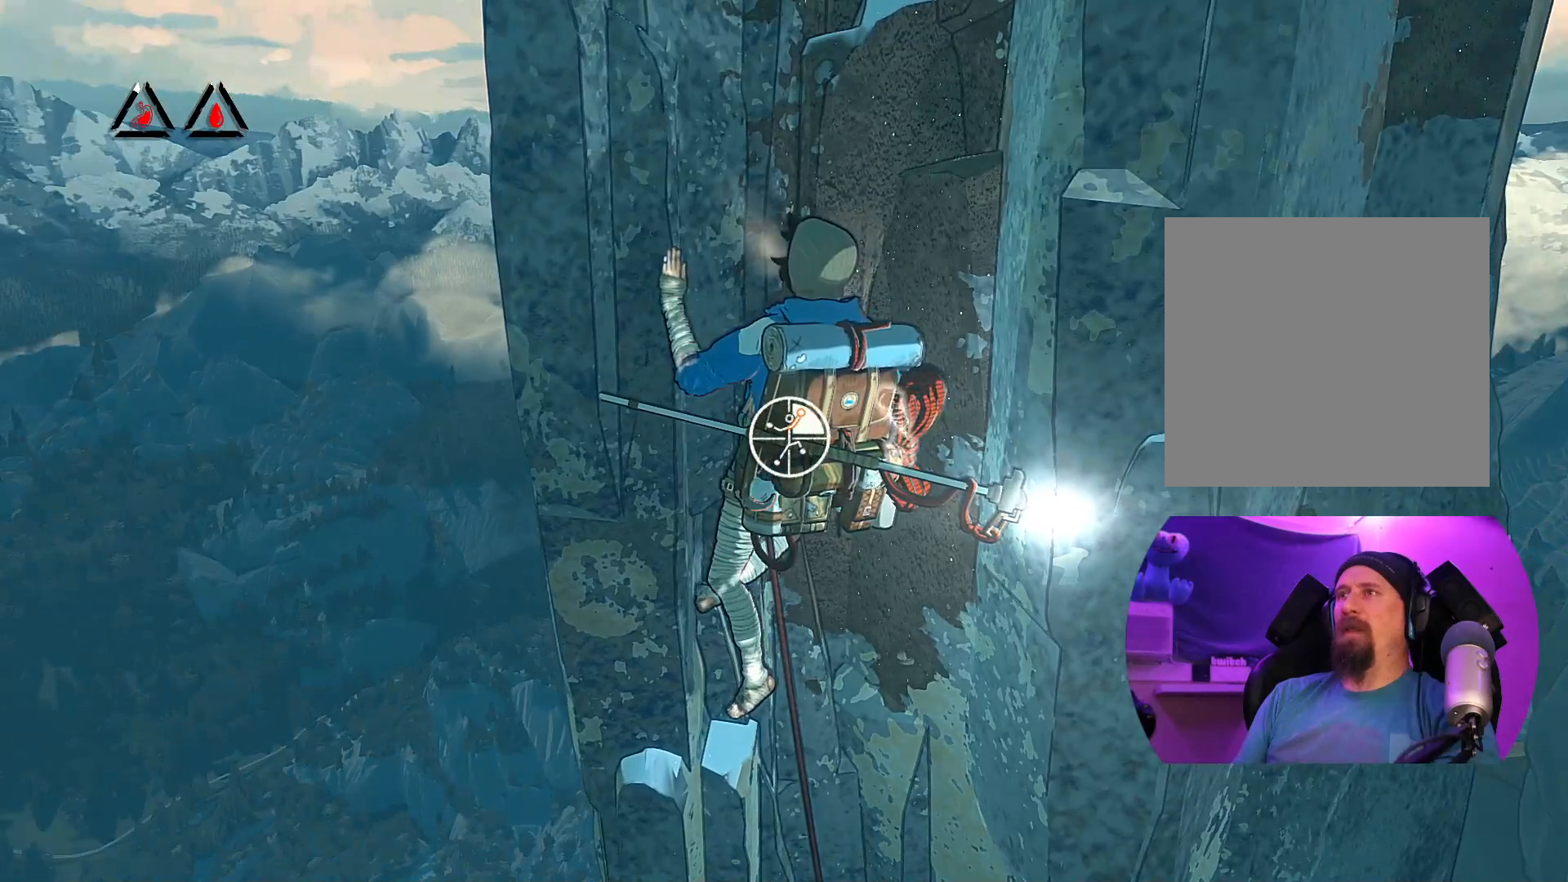
{"dt_ms": 500, "buttons": [], "left_stick": "up-left", "right_stick": "center", "events": [[50, "R1", "up"], [100, "left_stick", "up"], [400, "left_stick", "up-left"]]}
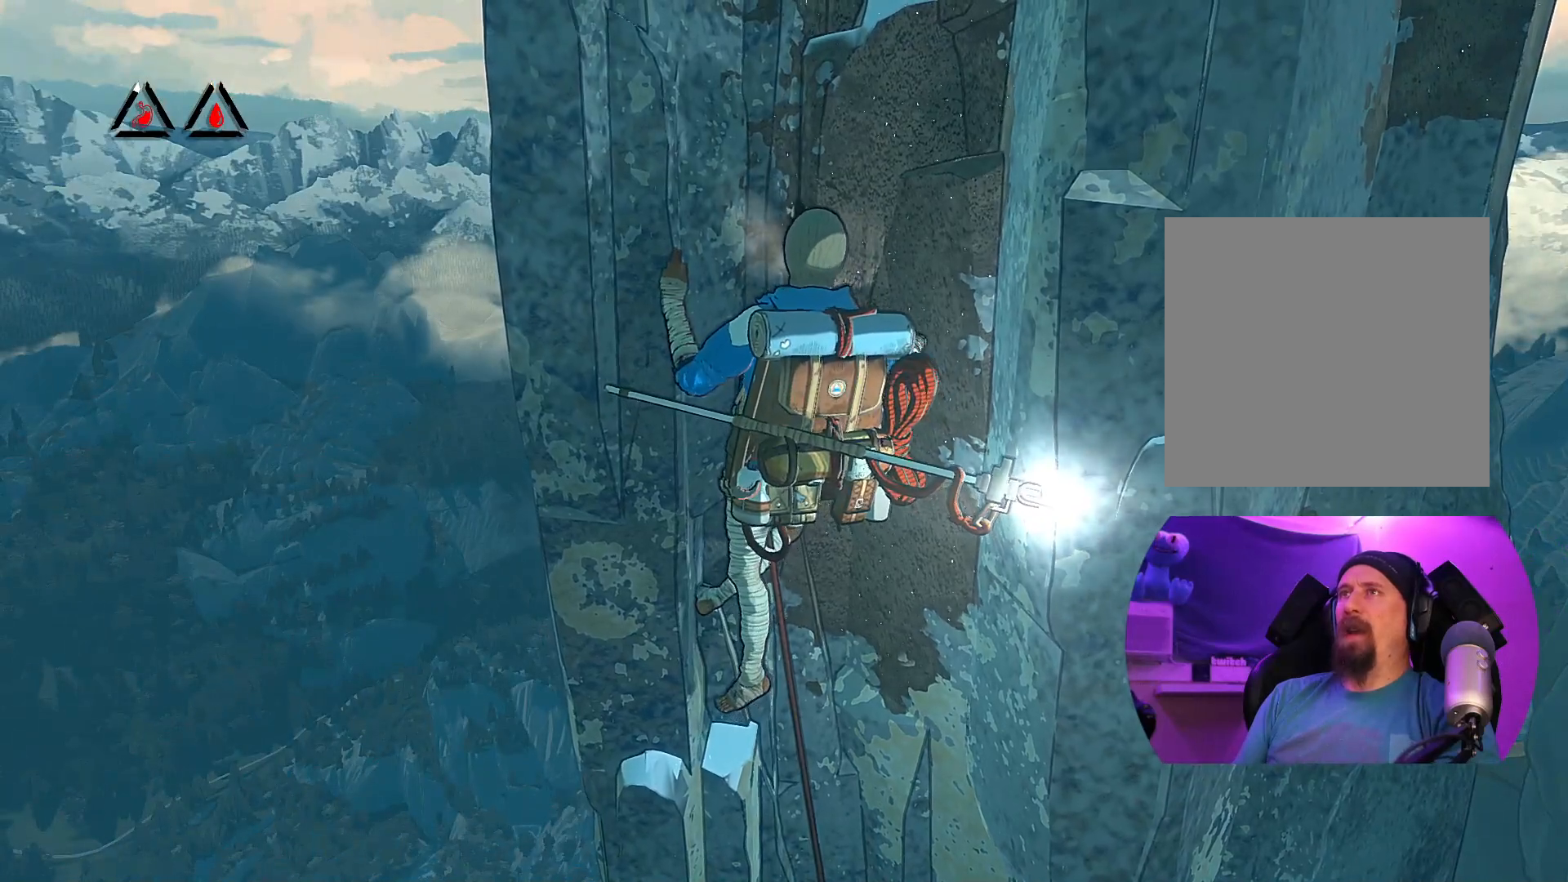
{"dt_ms": 500, "buttons": [], "left_stick": "up-right", "right_stick": "center", "events": [[183, "left_stick", "up"], [283, "left_stick", "up-right"]]}
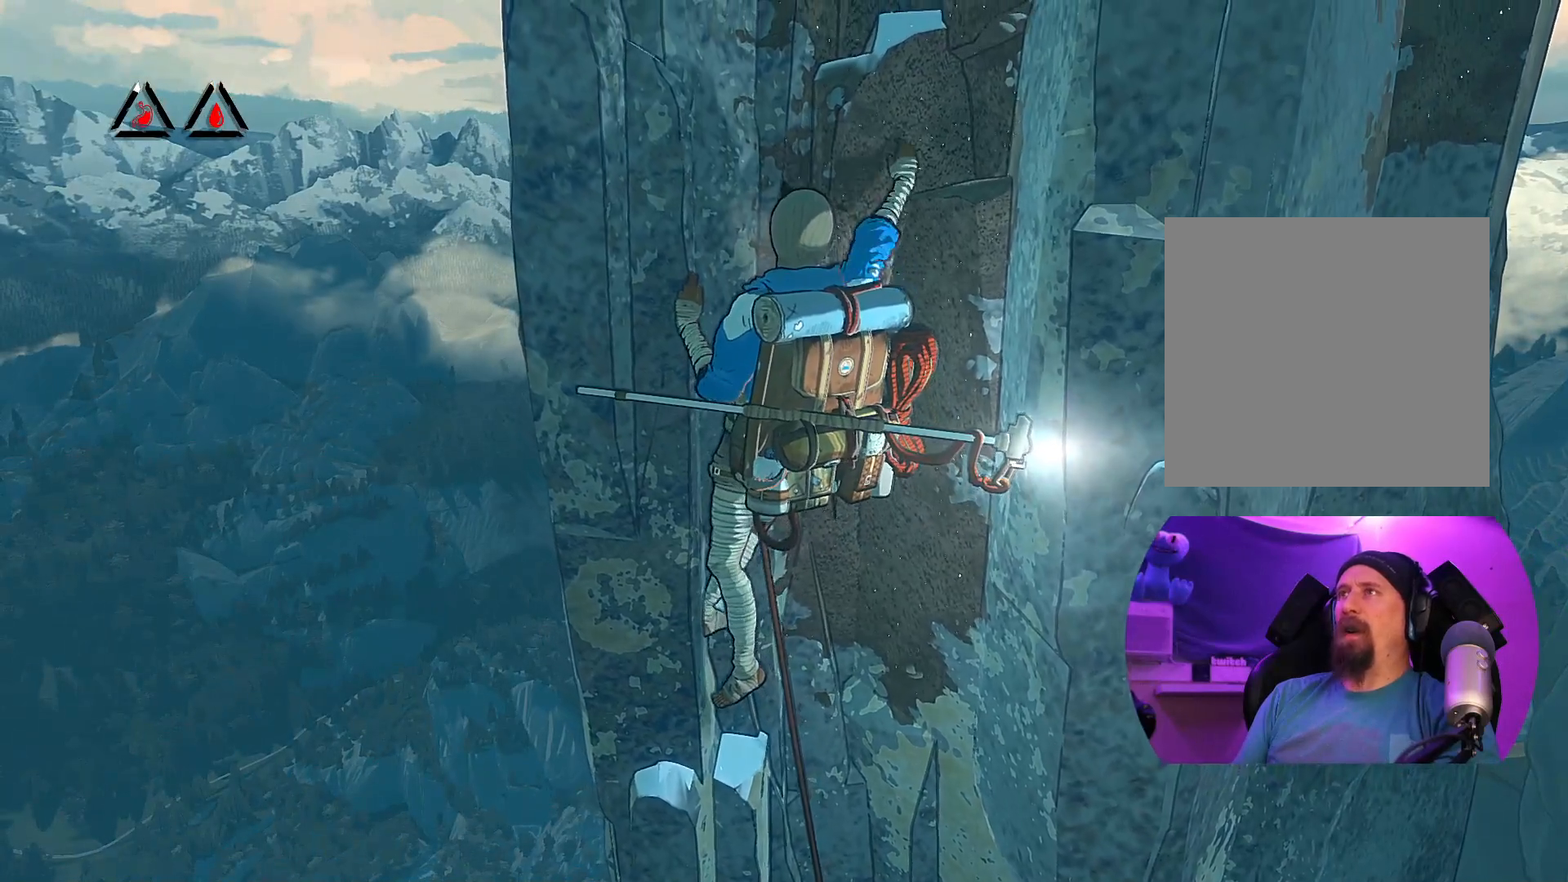
{"dt_ms": 500, "buttons": ["R1"], "left_stick": "center", "right_stick": "center", "events": [[167, "R1", "down"], [183, "left_stick", "center"]]}
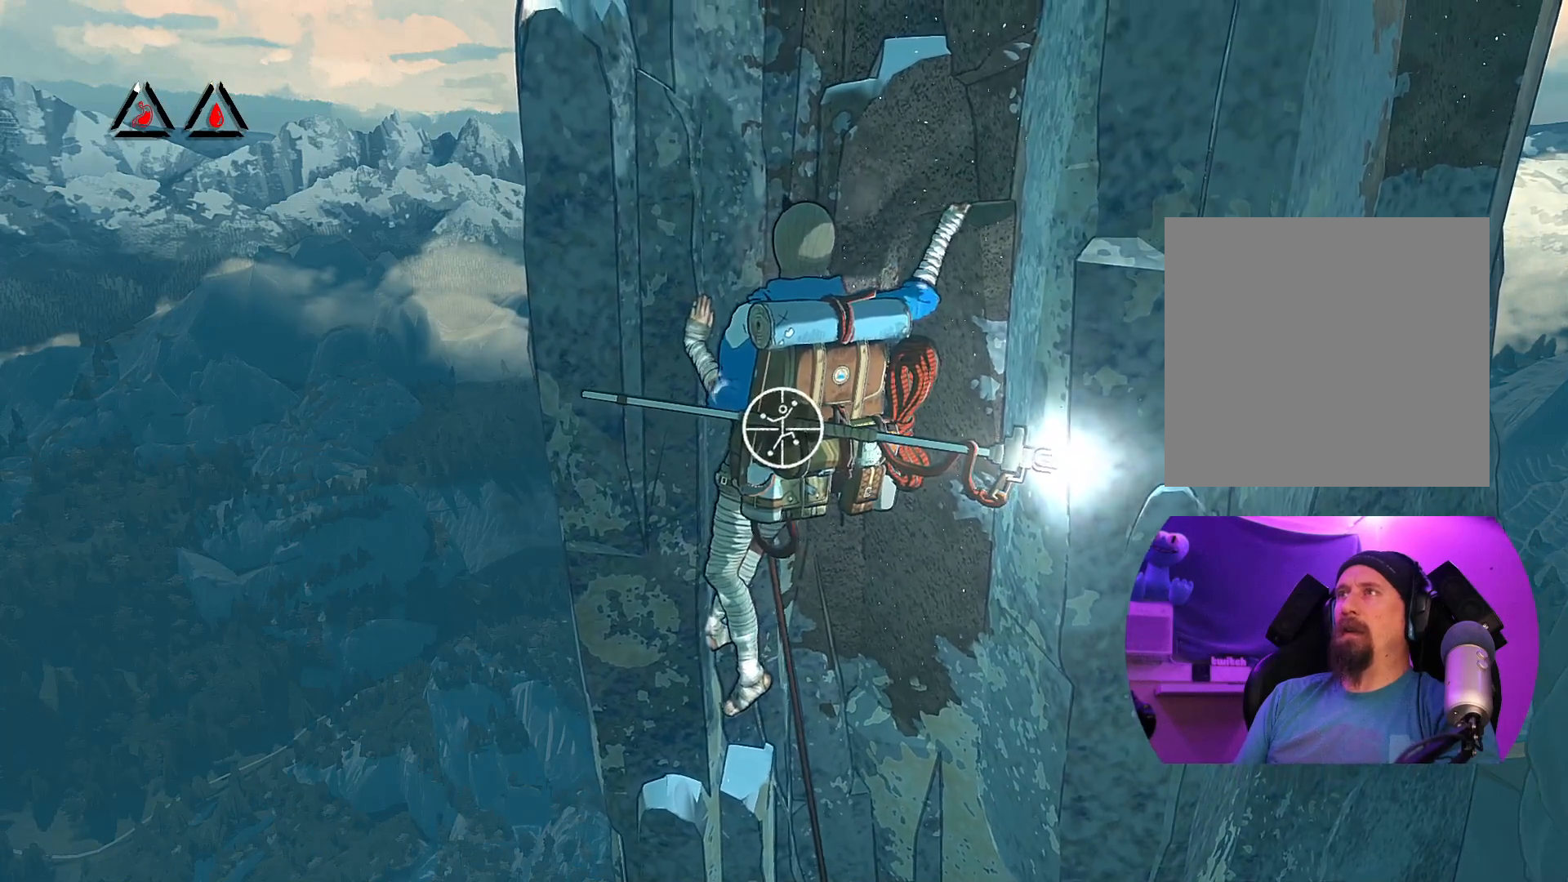
{"dt_ms": 500, "buttons": ["R1"], "left_stick": "center", "right_stick": "up", "events": [[233, "right_stick", "up"]]}
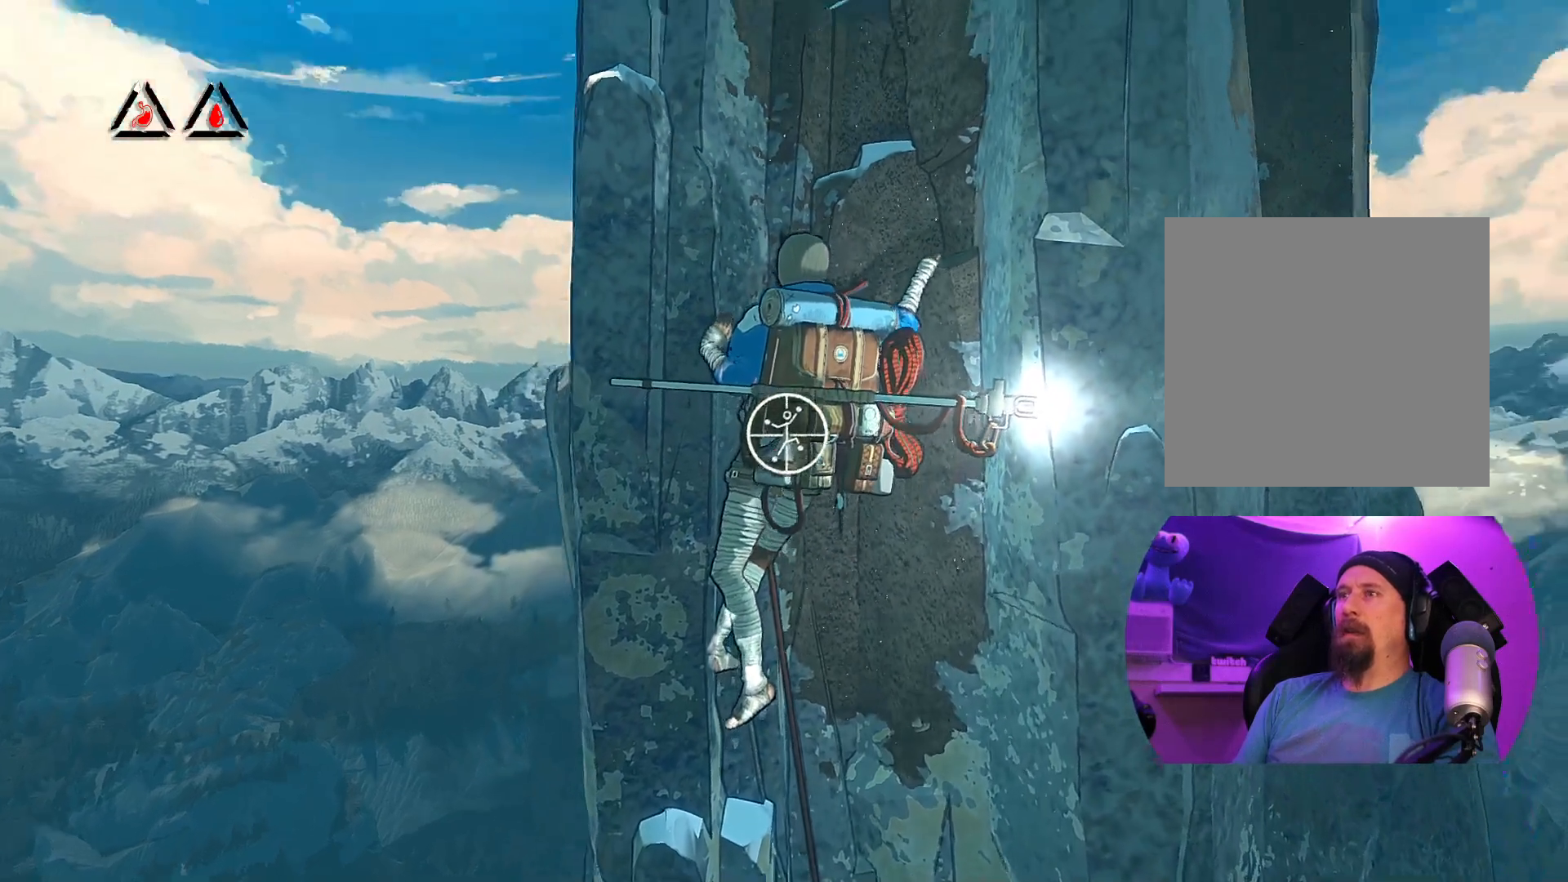
{"dt_ms": 500, "buttons": ["R1"], "left_stick": "center", "right_stick": "left", "events": [[67, "right_stick", "center"], [350, "right_stick", "left"]]}
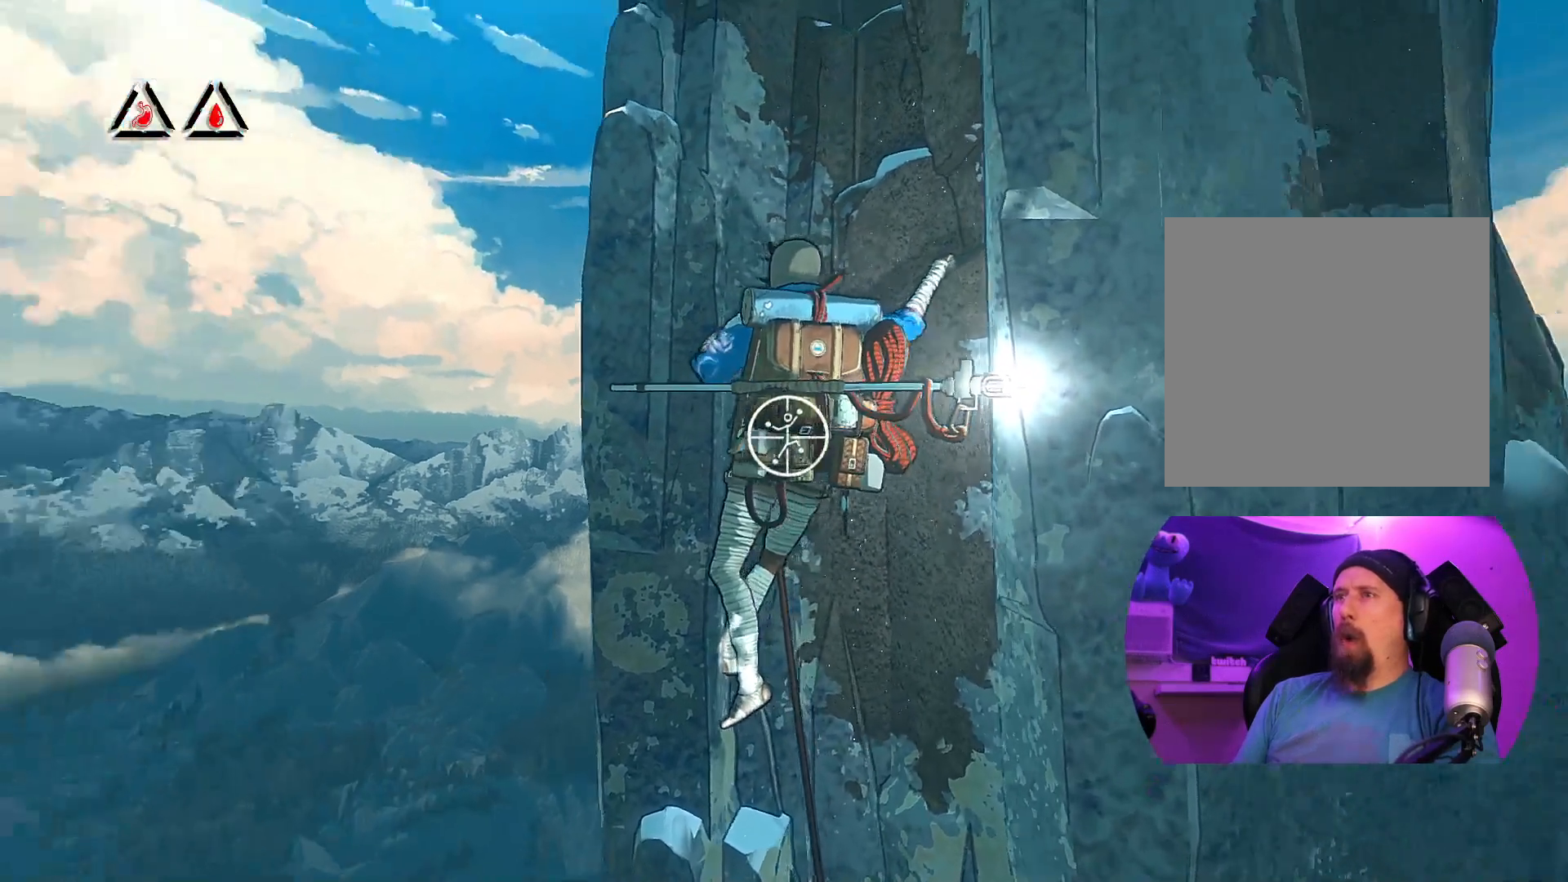
{"dt_ms": 500, "buttons": ["R1"], "left_stick": "down-left", "right_stick": "center", "events": [[150, "right_stick", "center"], [183, "R2", "down"], [233, "R2", "up"], [417, "left_stick", "down-left"]]}
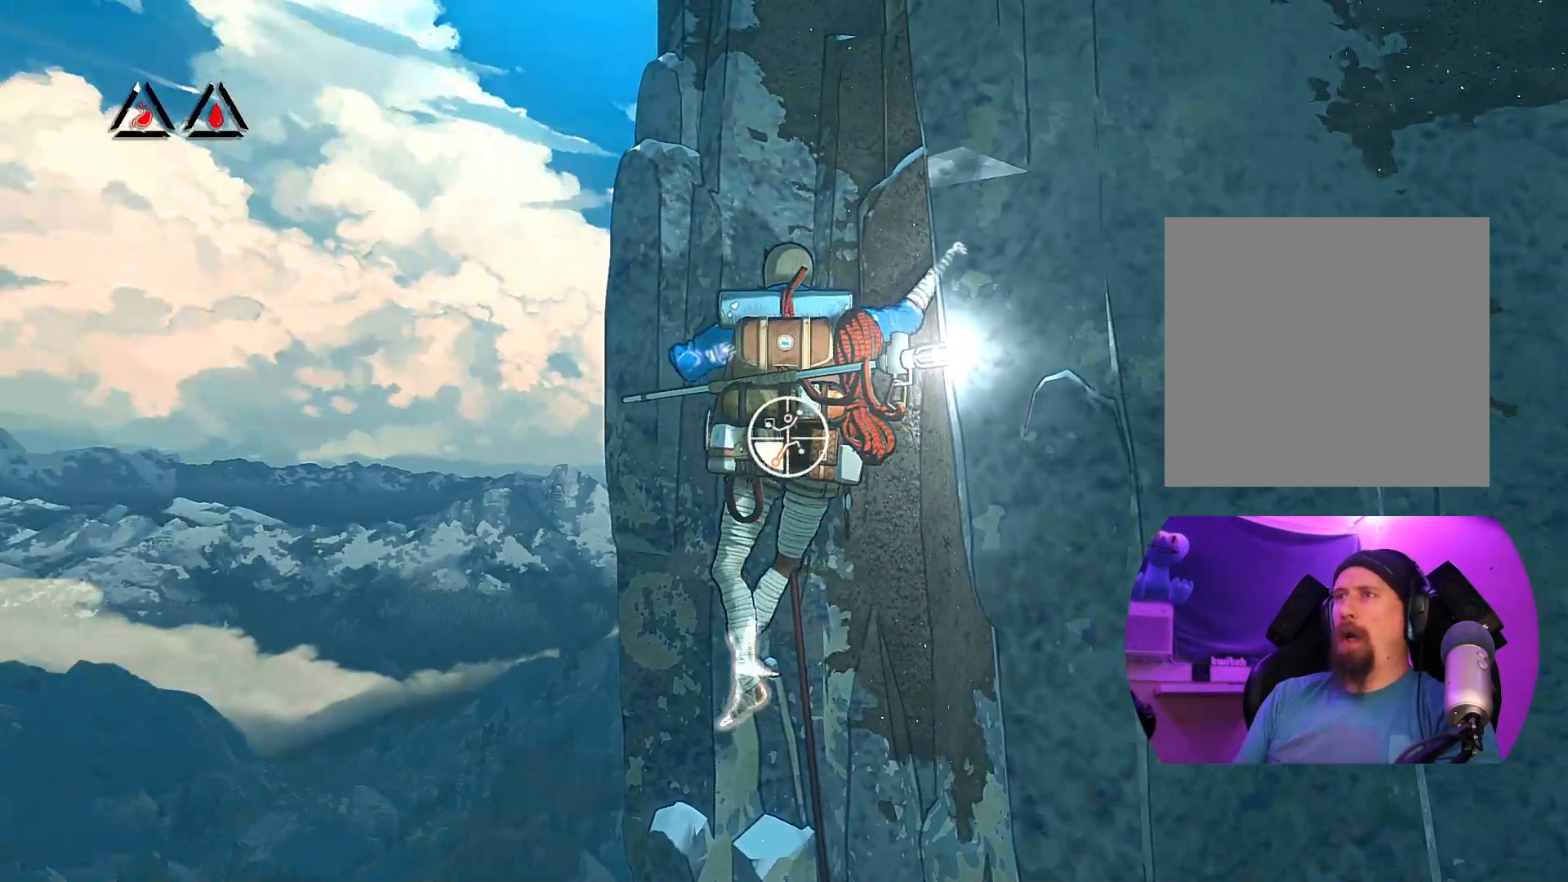
{"dt_ms": 1000, "buttons": [], "left_stick": "up", "right_stick": "center"}
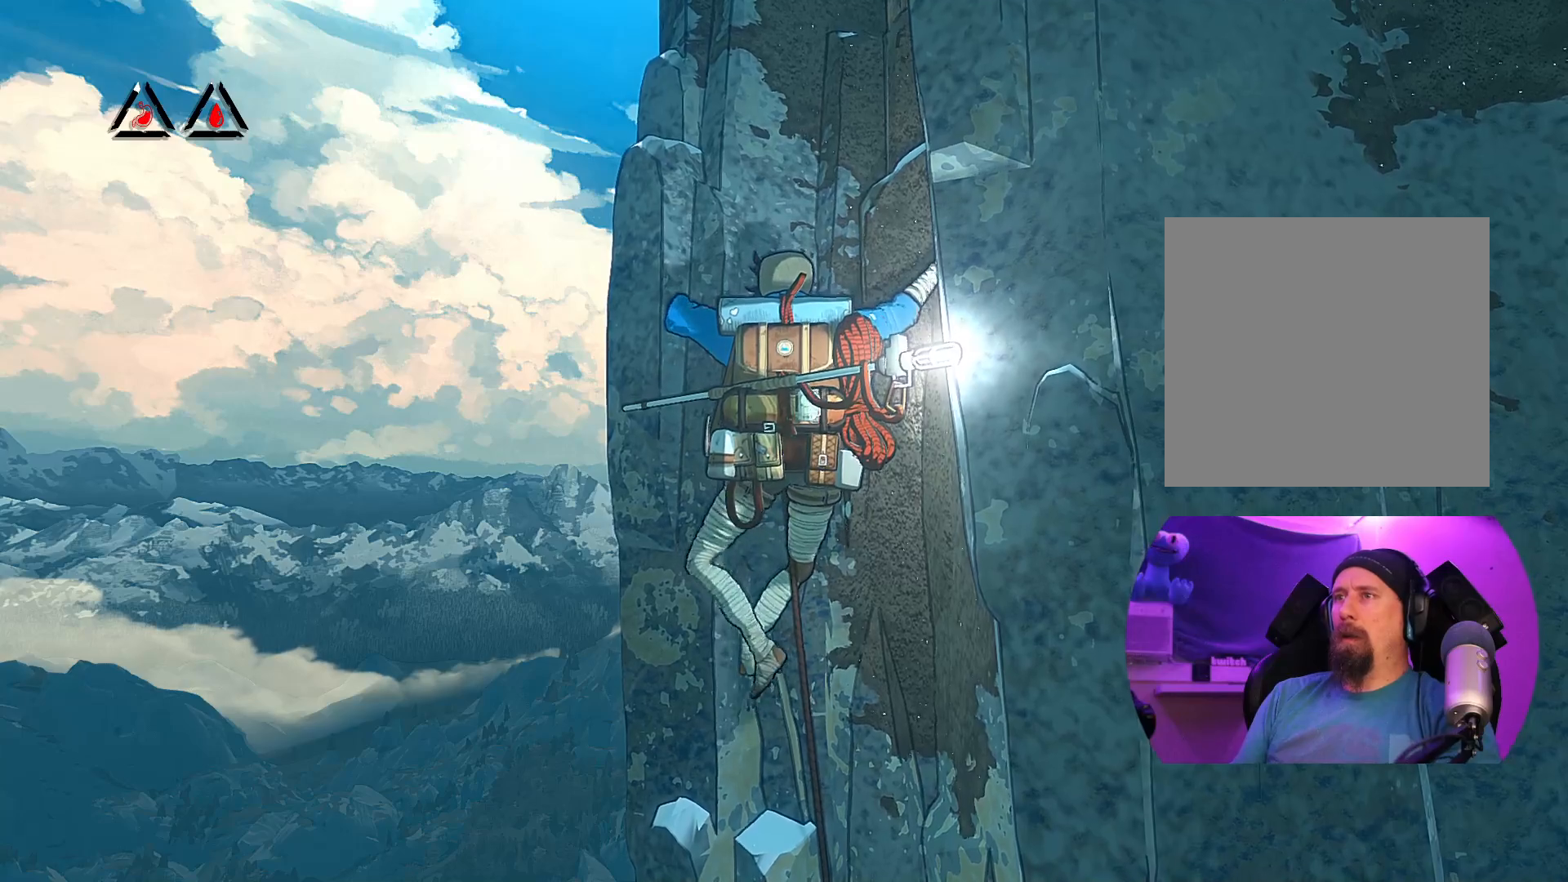
{"dt_ms": 500, "buttons": [], "left_stick": "down", "right_stick": "center", "events": [[100, "left_stick", "center"], [333, "left_stick", "down"]]}
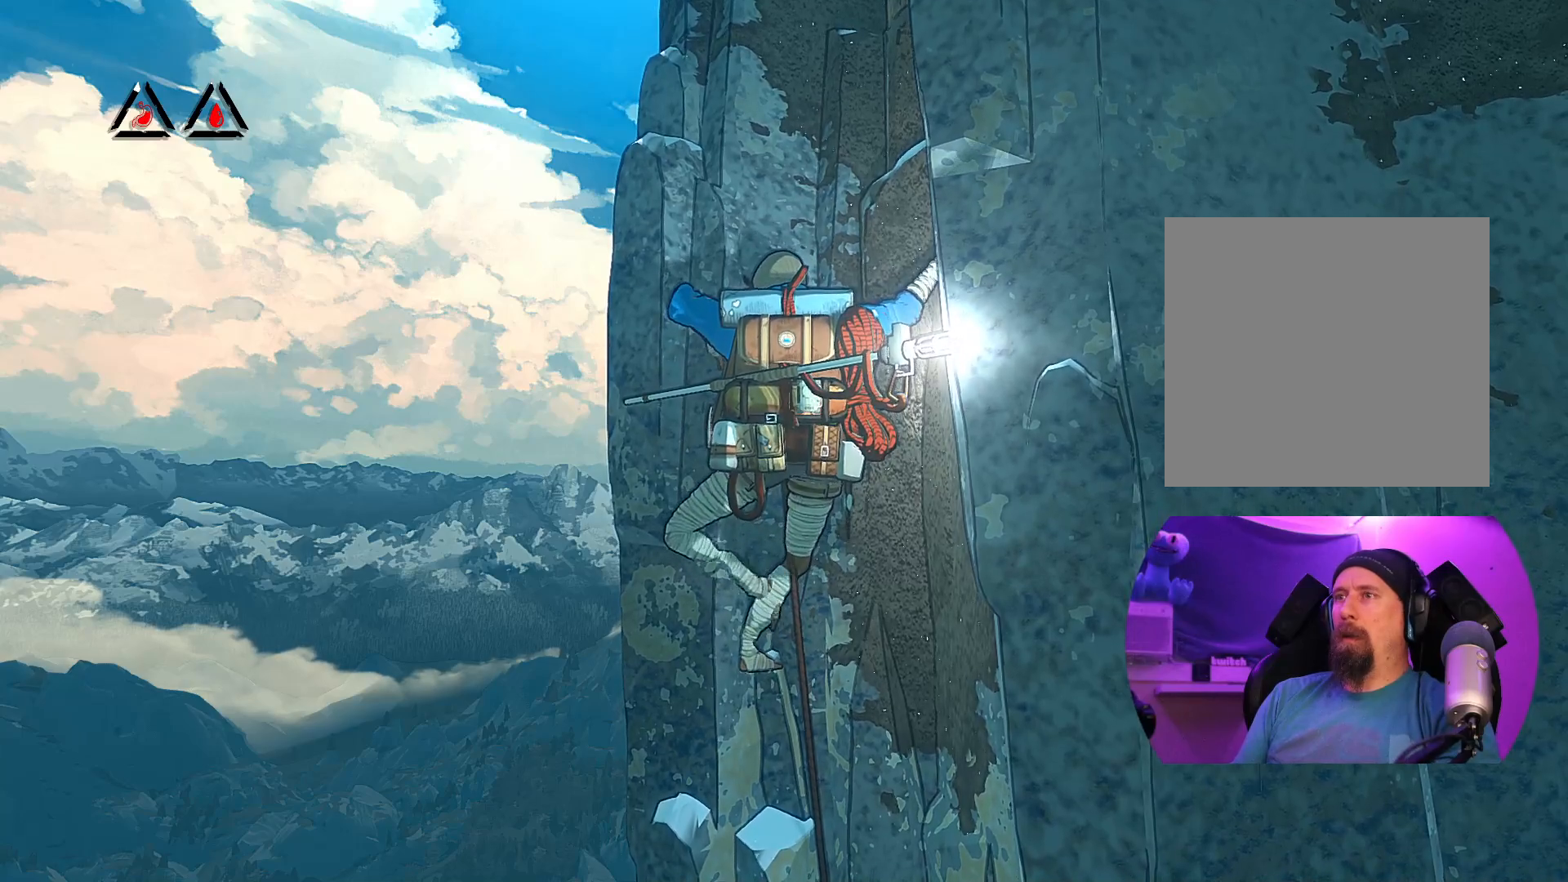
{"dt_ms": 500, "buttons": ["R1"], "left_stick": "center", "right_stick": "center", "events": [[33, "left_stick", "center"], [333, "R1", "down"]]}
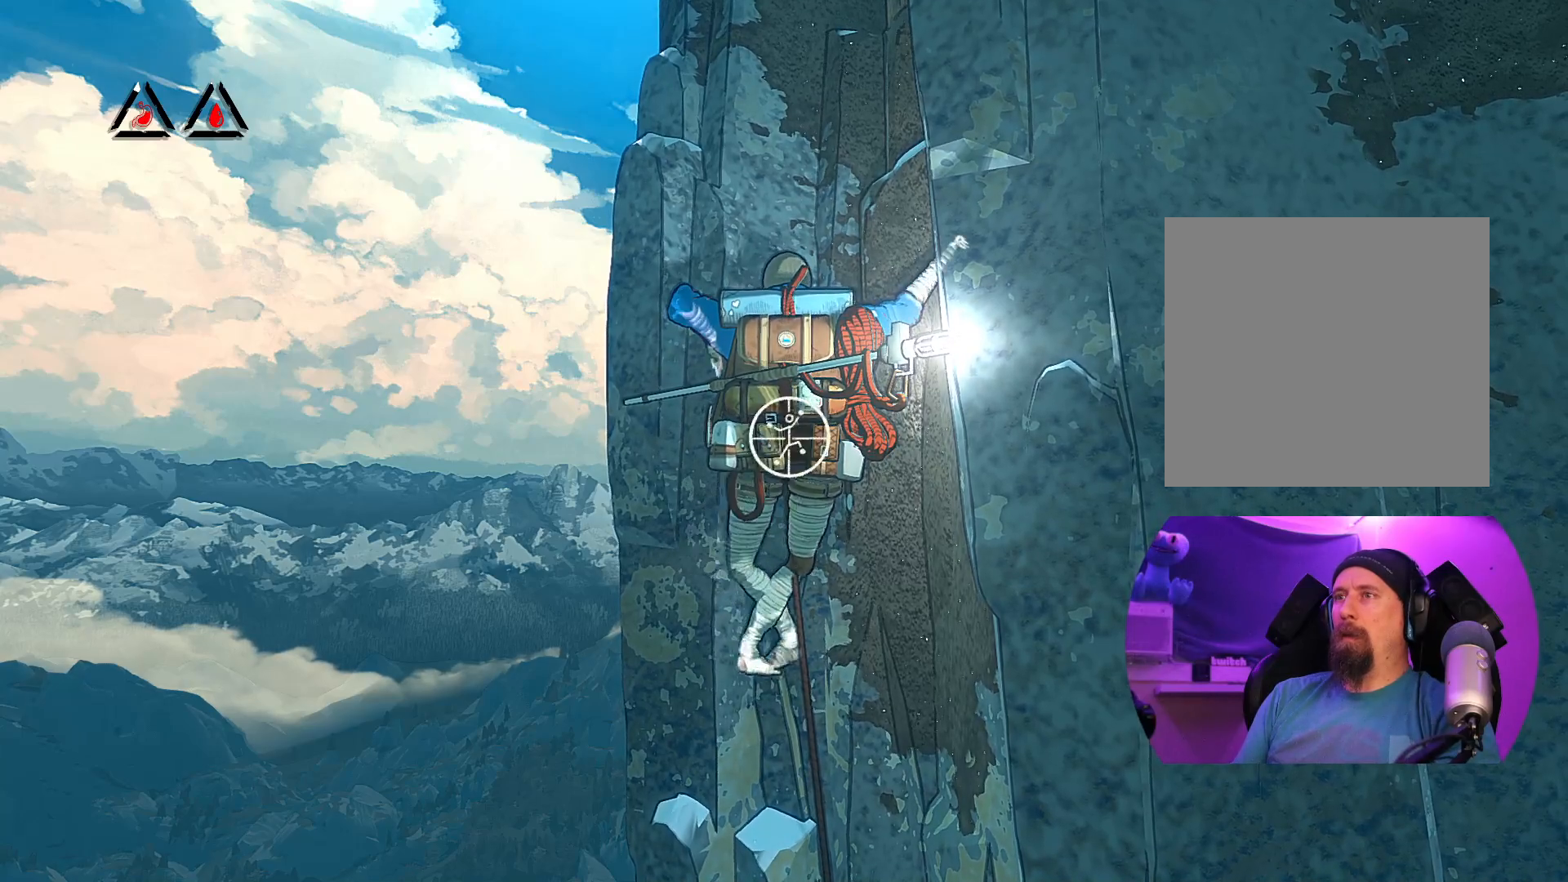
{"dt_ms": 500, "buttons": ["R1"], "left_stick": "center", "right_stick": "center", "events": []}
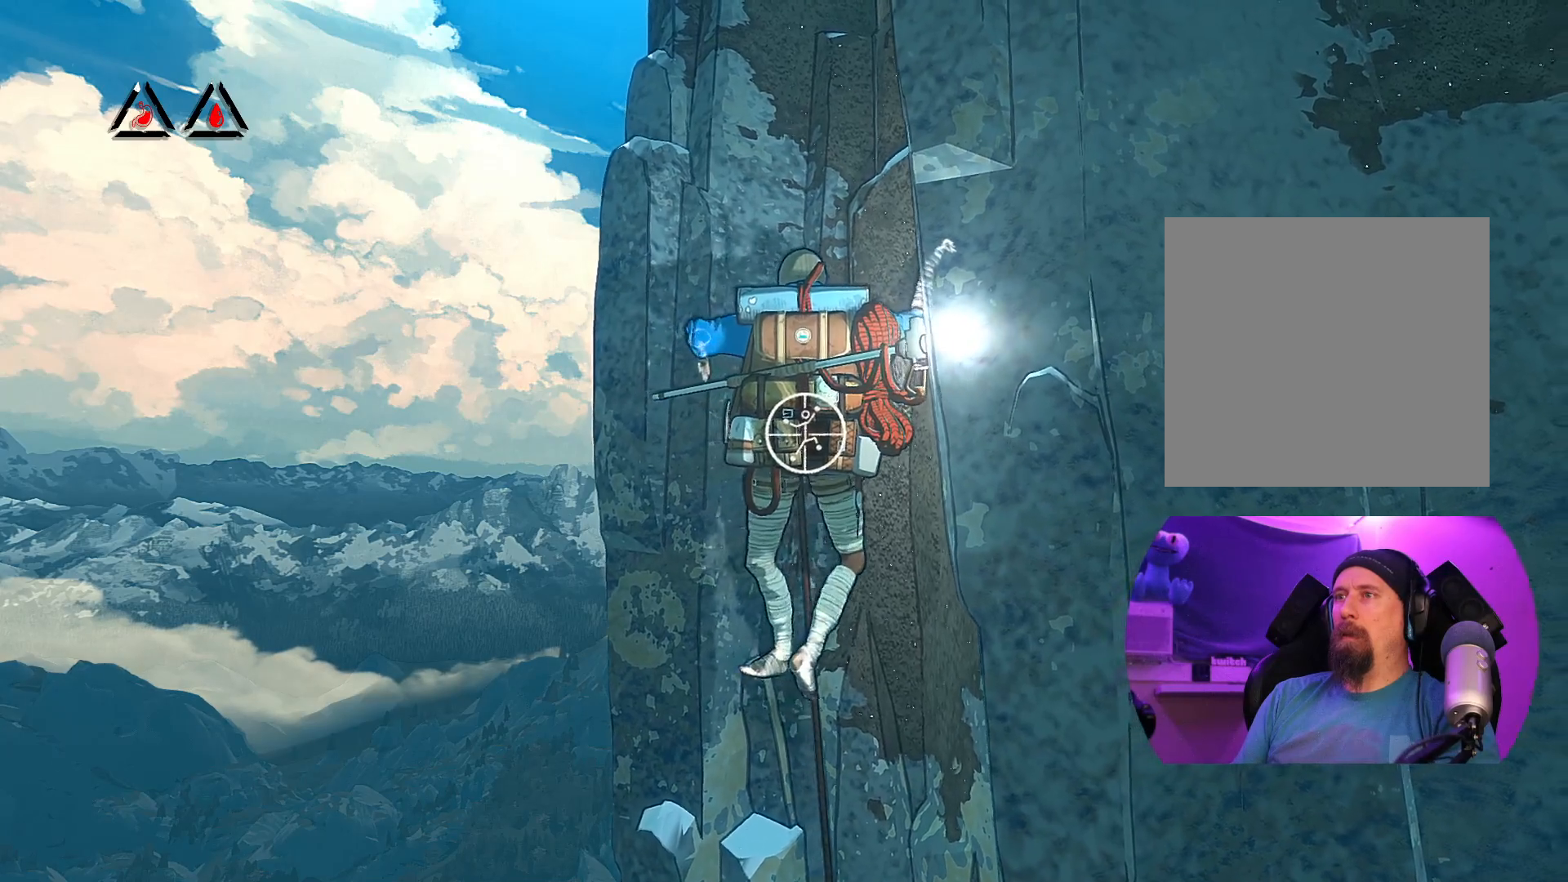
{"dt_ms": 500, "buttons": ["R1"], "left_stick": "center", "right_stick": "center", "events": [[17, "R2", "down"], [33, "right_stick", "right"], [83, "R2", "up"], [333, "right_stick", "center"]]}
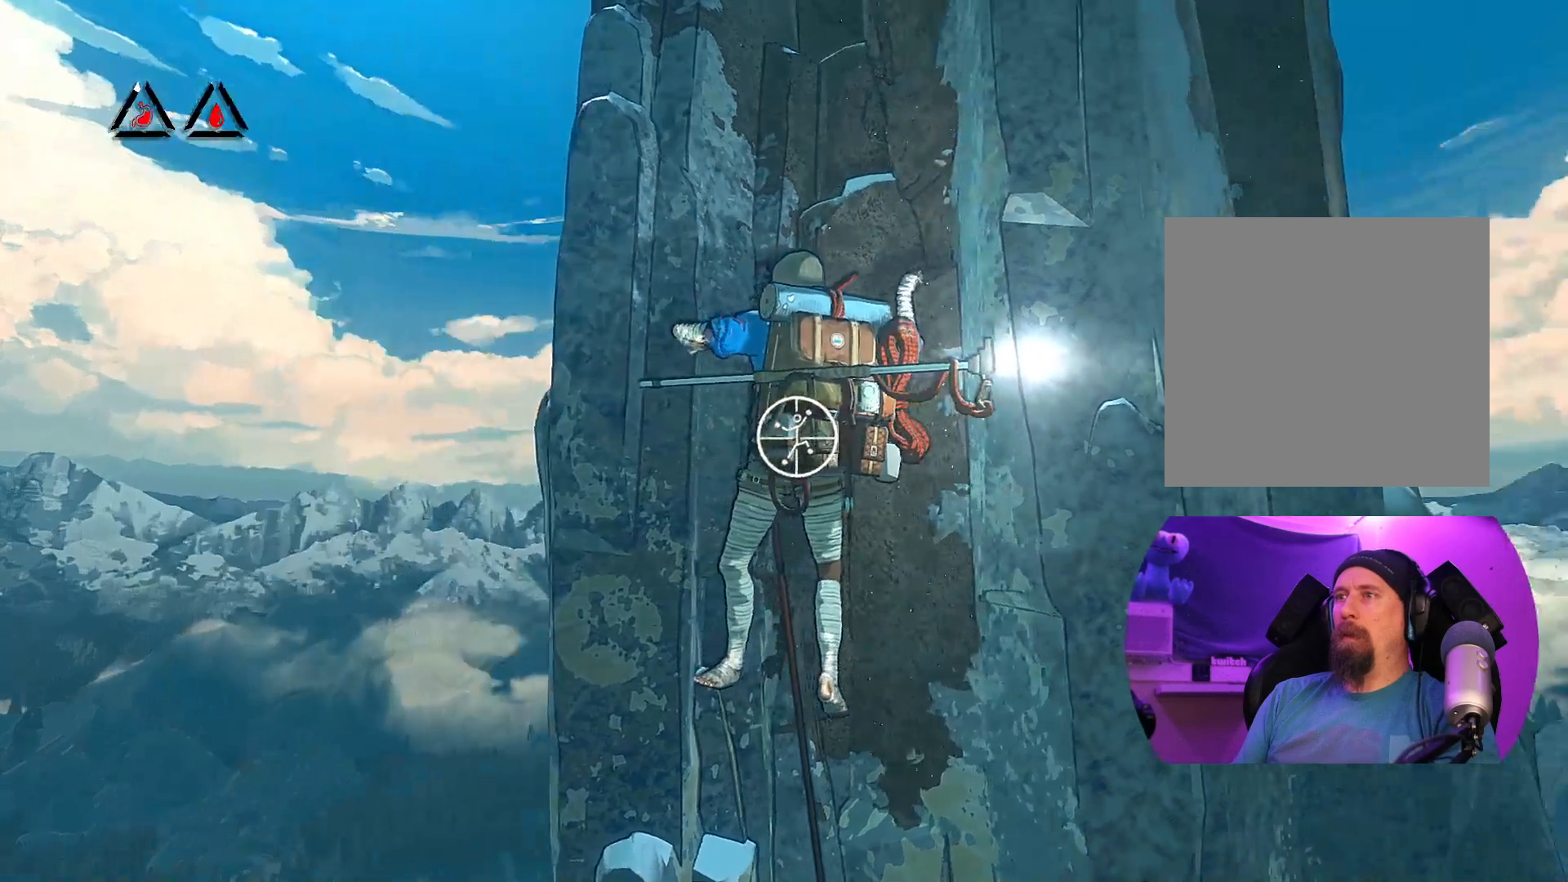
{"dt_ms": 500, "buttons": ["R1"], "left_stick": "center", "right_stick": "center", "events": []}